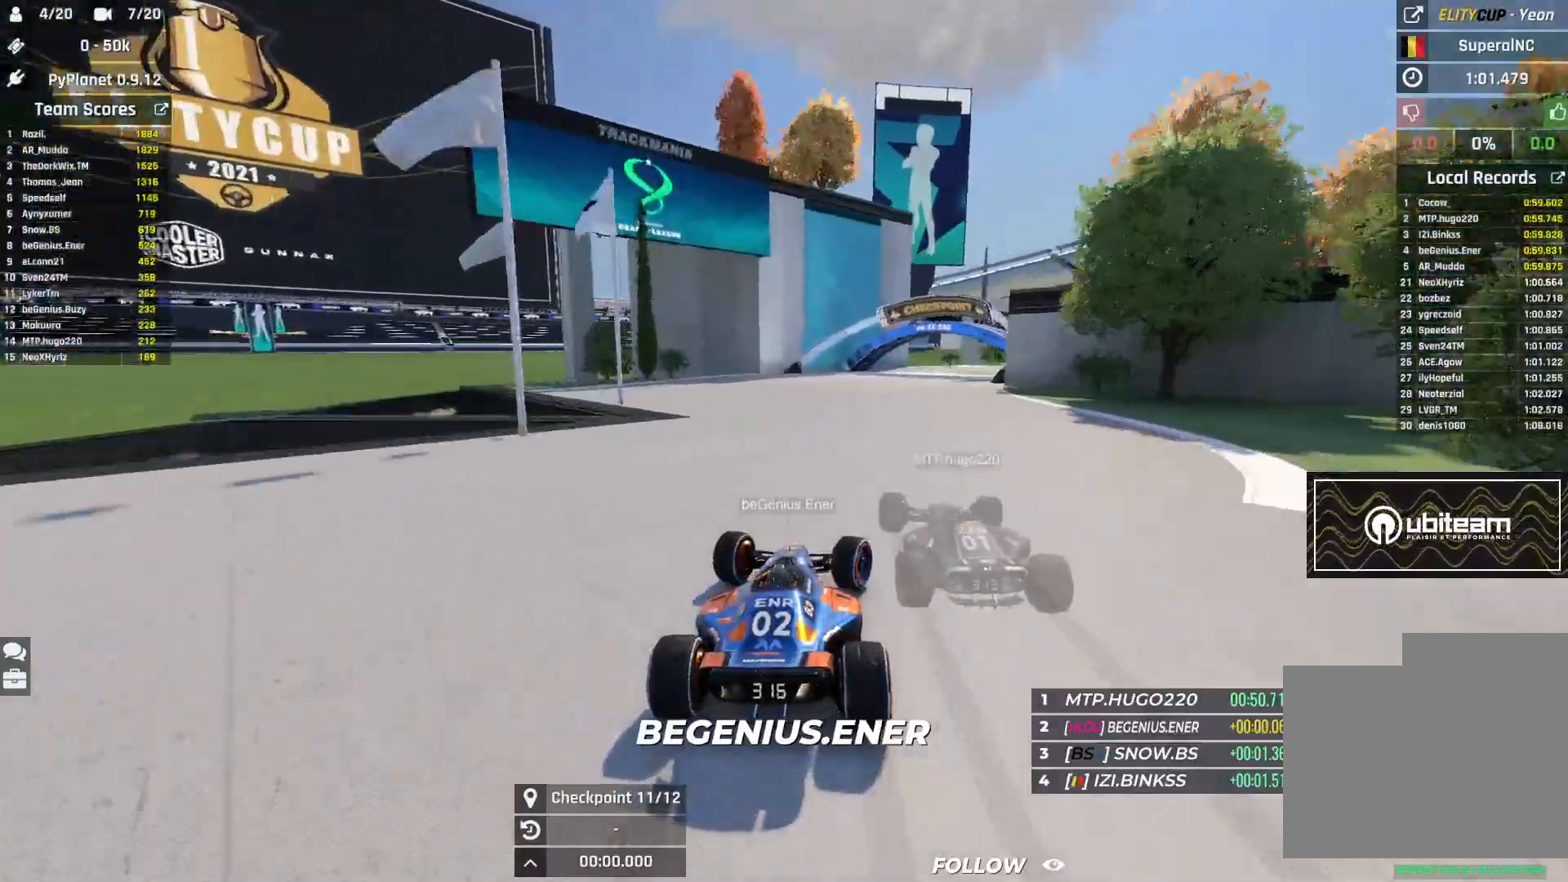
Gameplay with keyboard; each line is a JSON object with the keys held at the frame after it. "events" lists presses ("down") and releases ("up") of "down", "left", "right" and "up" between this image and that frame as [ms after this image, input, new state], when the widget could be followed in between. No other keys are recorded. Mouse input is not recorded.
{"keys": ["right", "up"], "events": []}
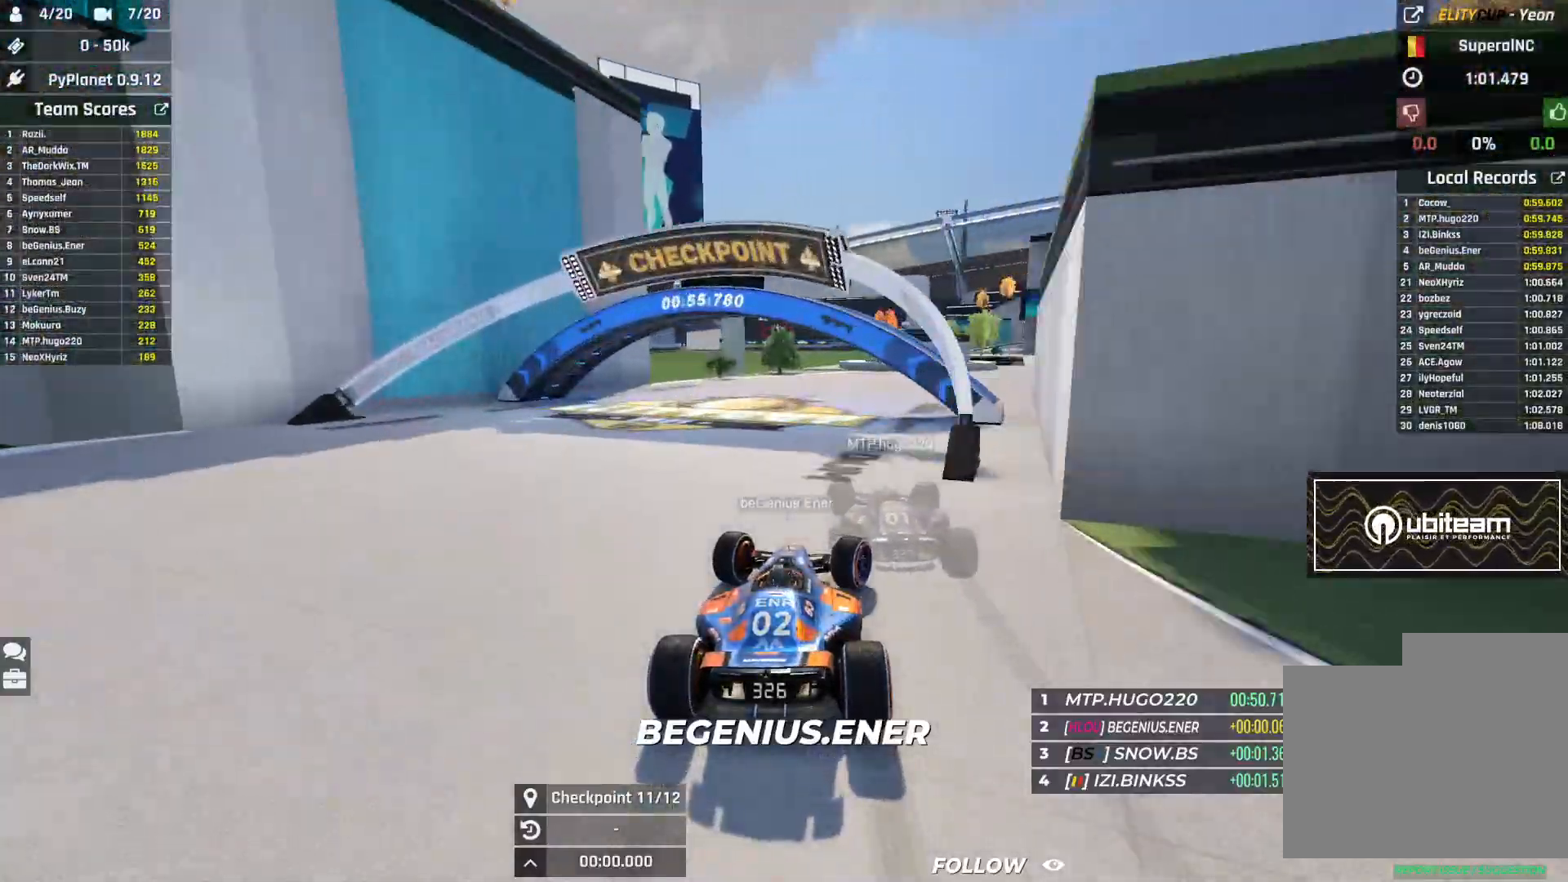
{"keys": ["right", "up"], "events": []}
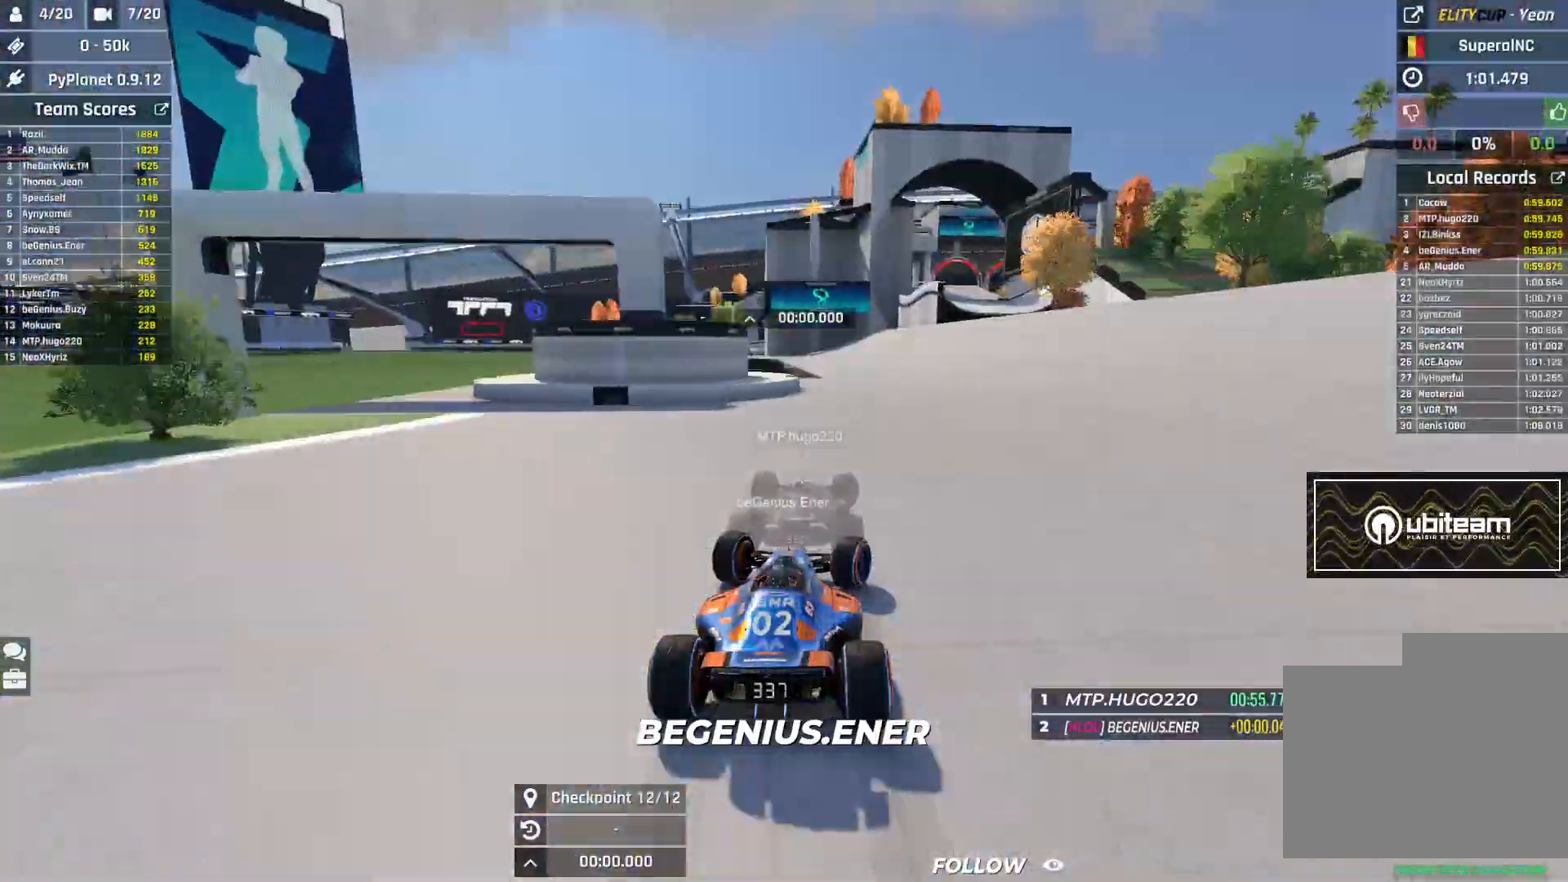
{"keys": ["up"], "events": [[433, "right", "up"]]}
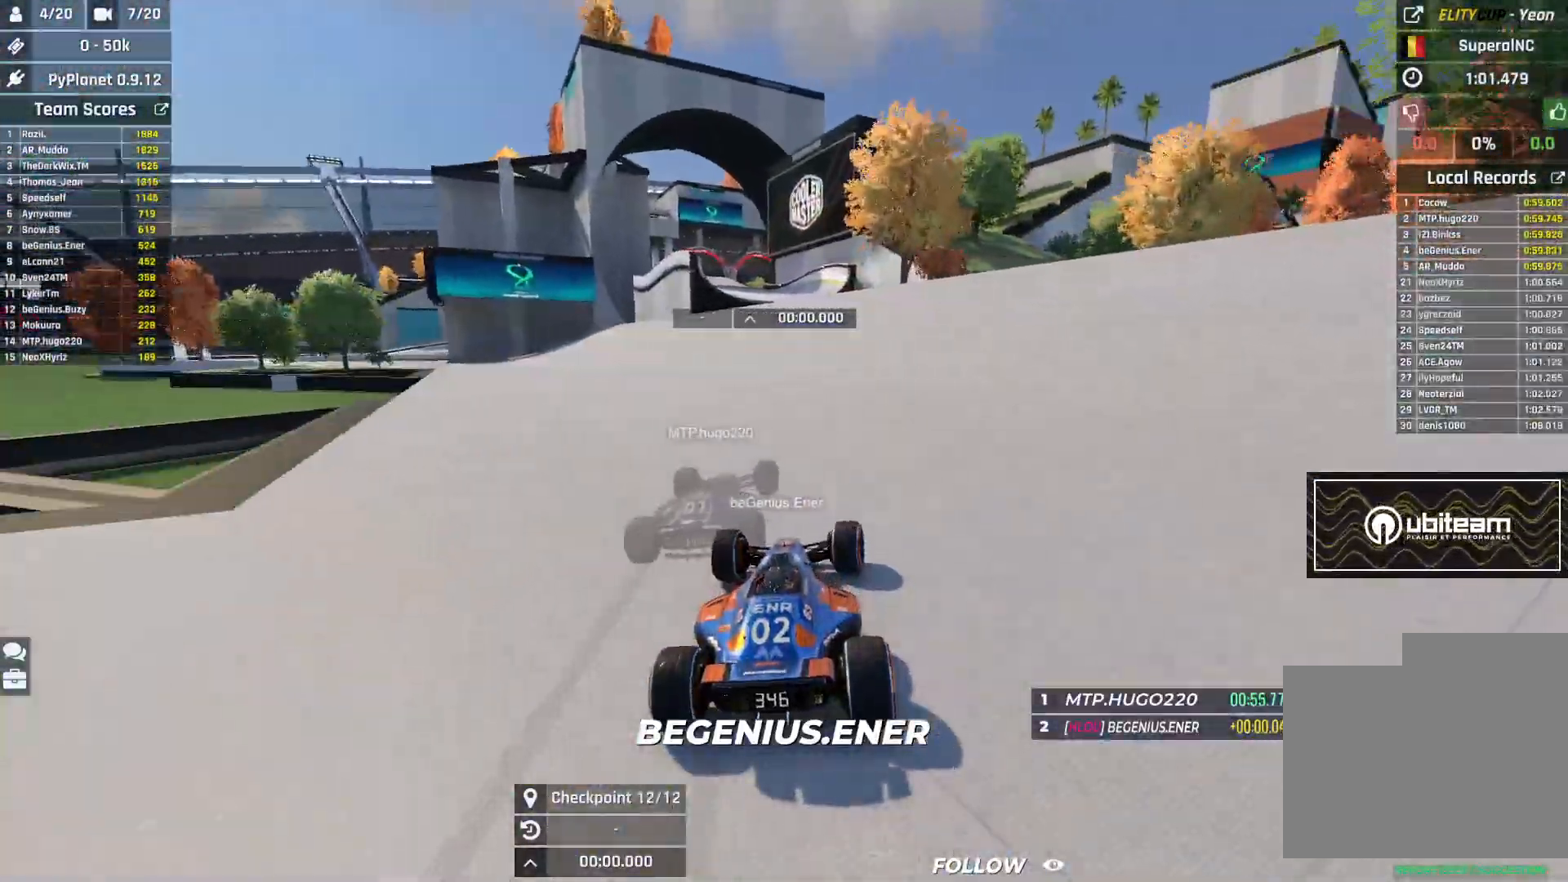
{"keys": ["up"], "events": [[17, "left", "down"], [417, "left", "up"]]}
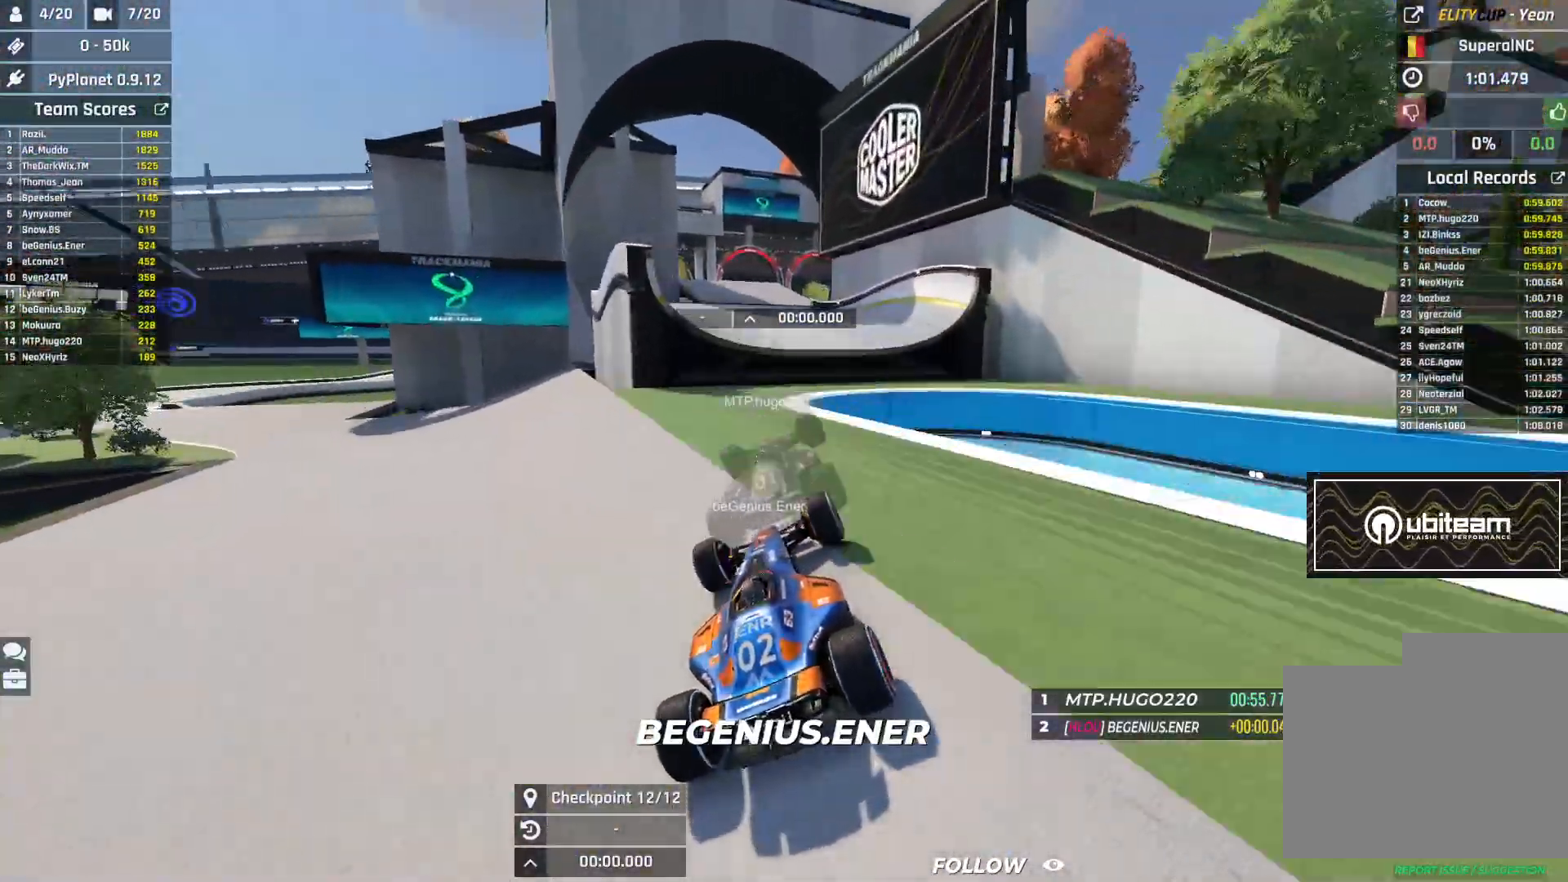
{"keys": ["up"], "events": []}
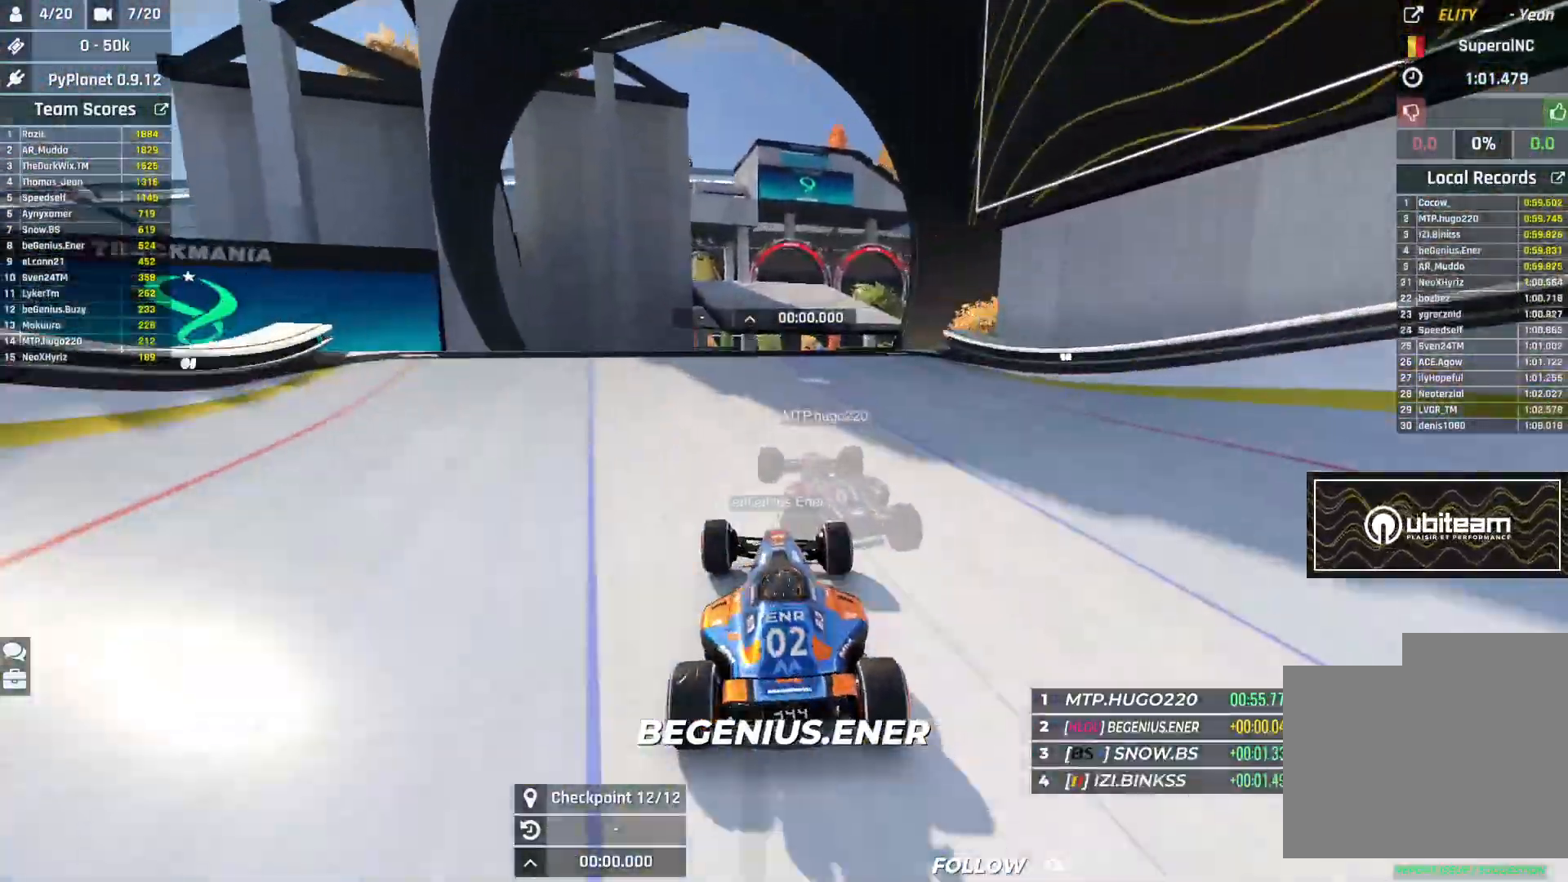
{"keys": ["up"], "events": []}
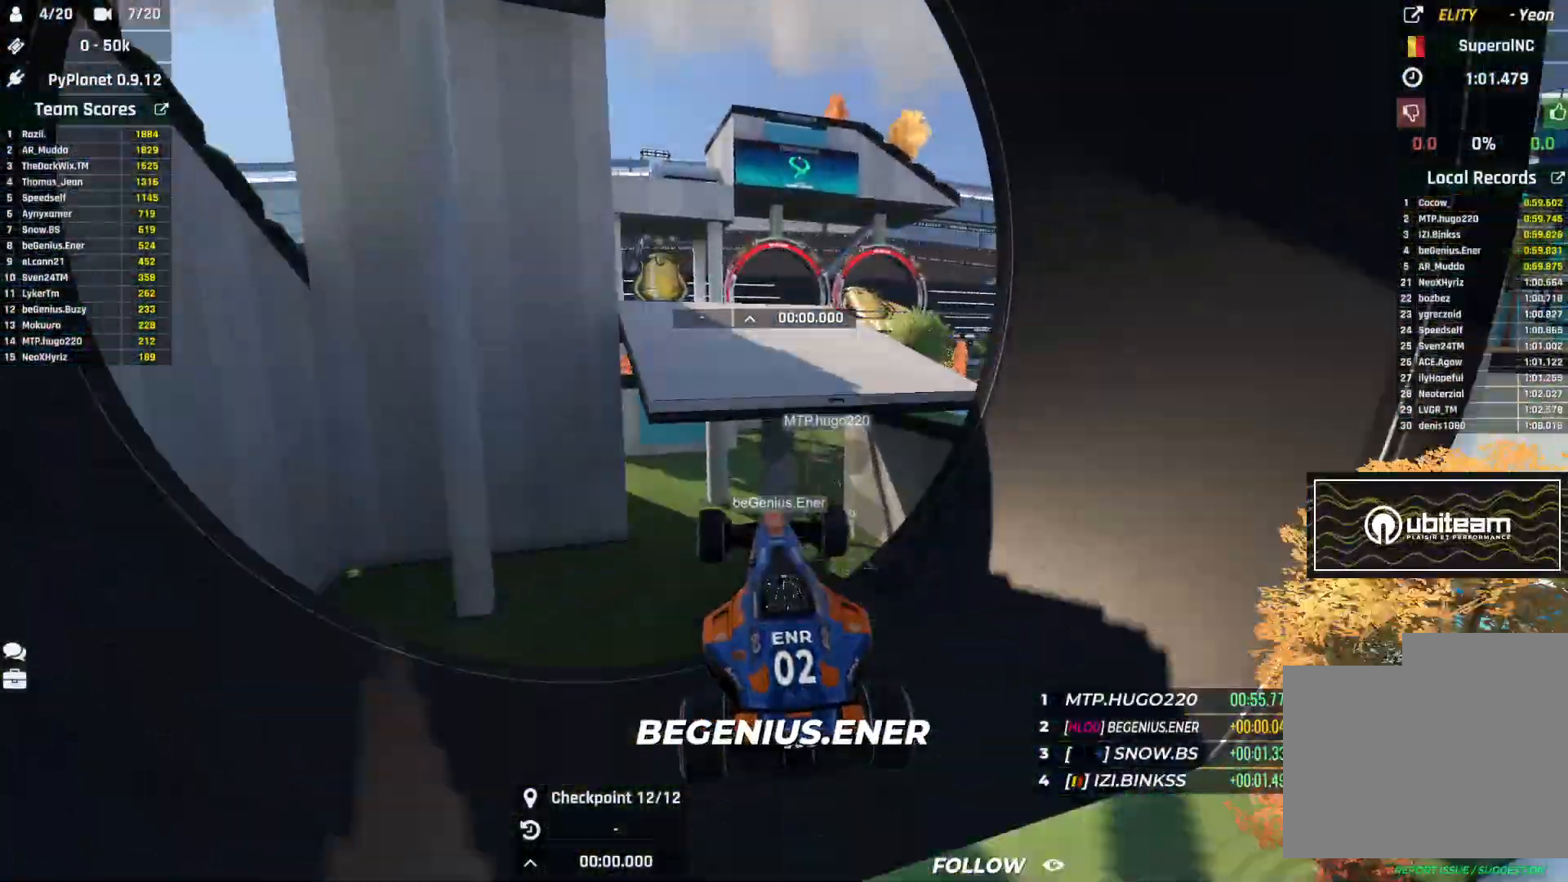
{"keys": ["up"], "events": [[17, "right", "down"], [167, "right", "up"]]}
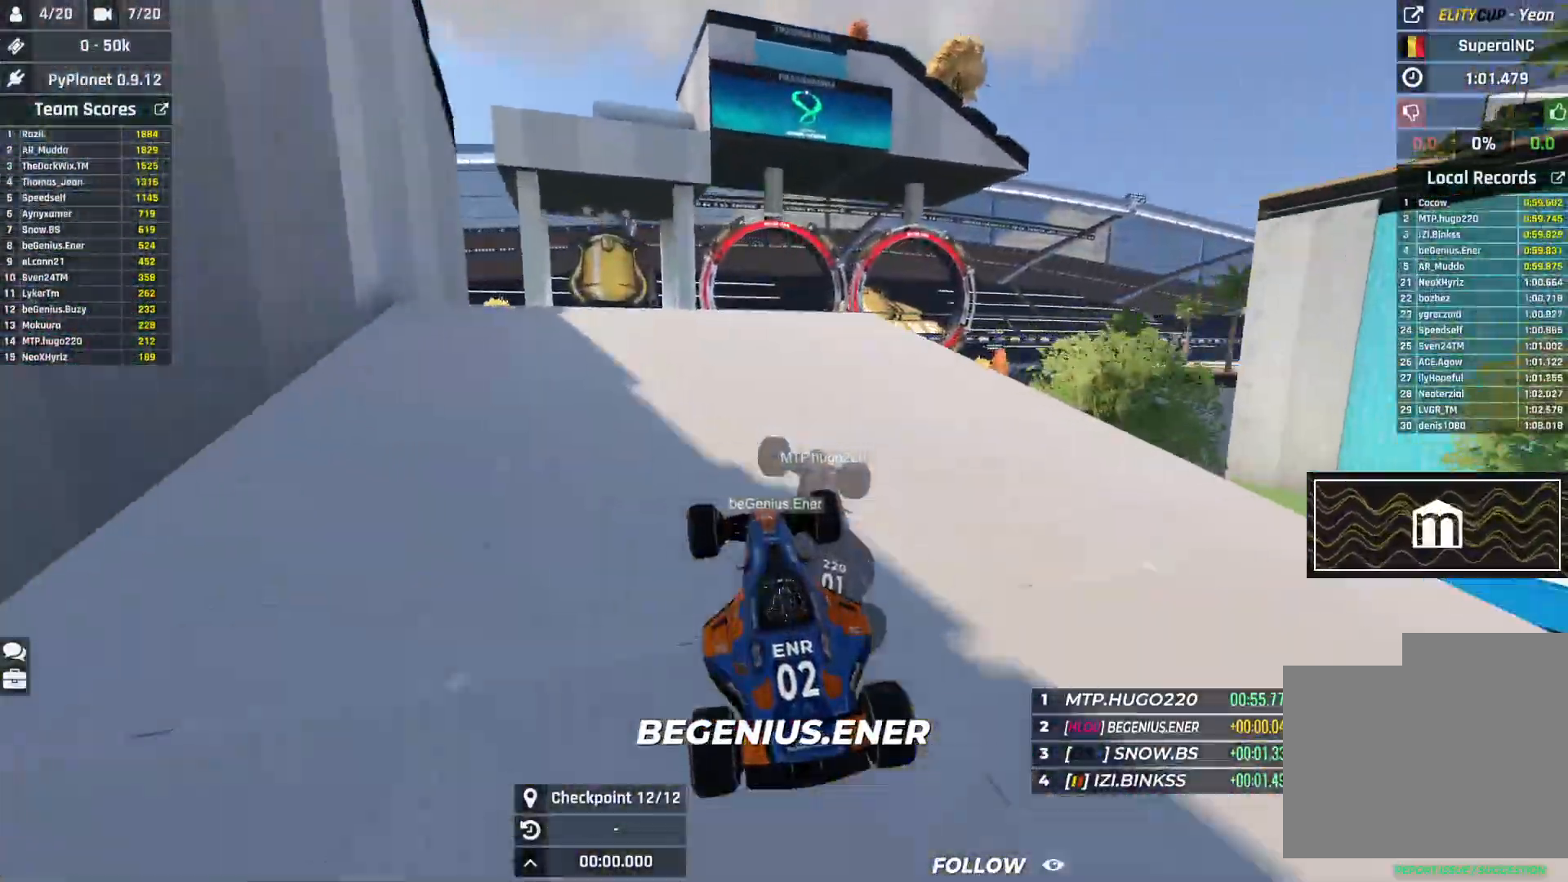
{"keys": ["up"], "events": []}
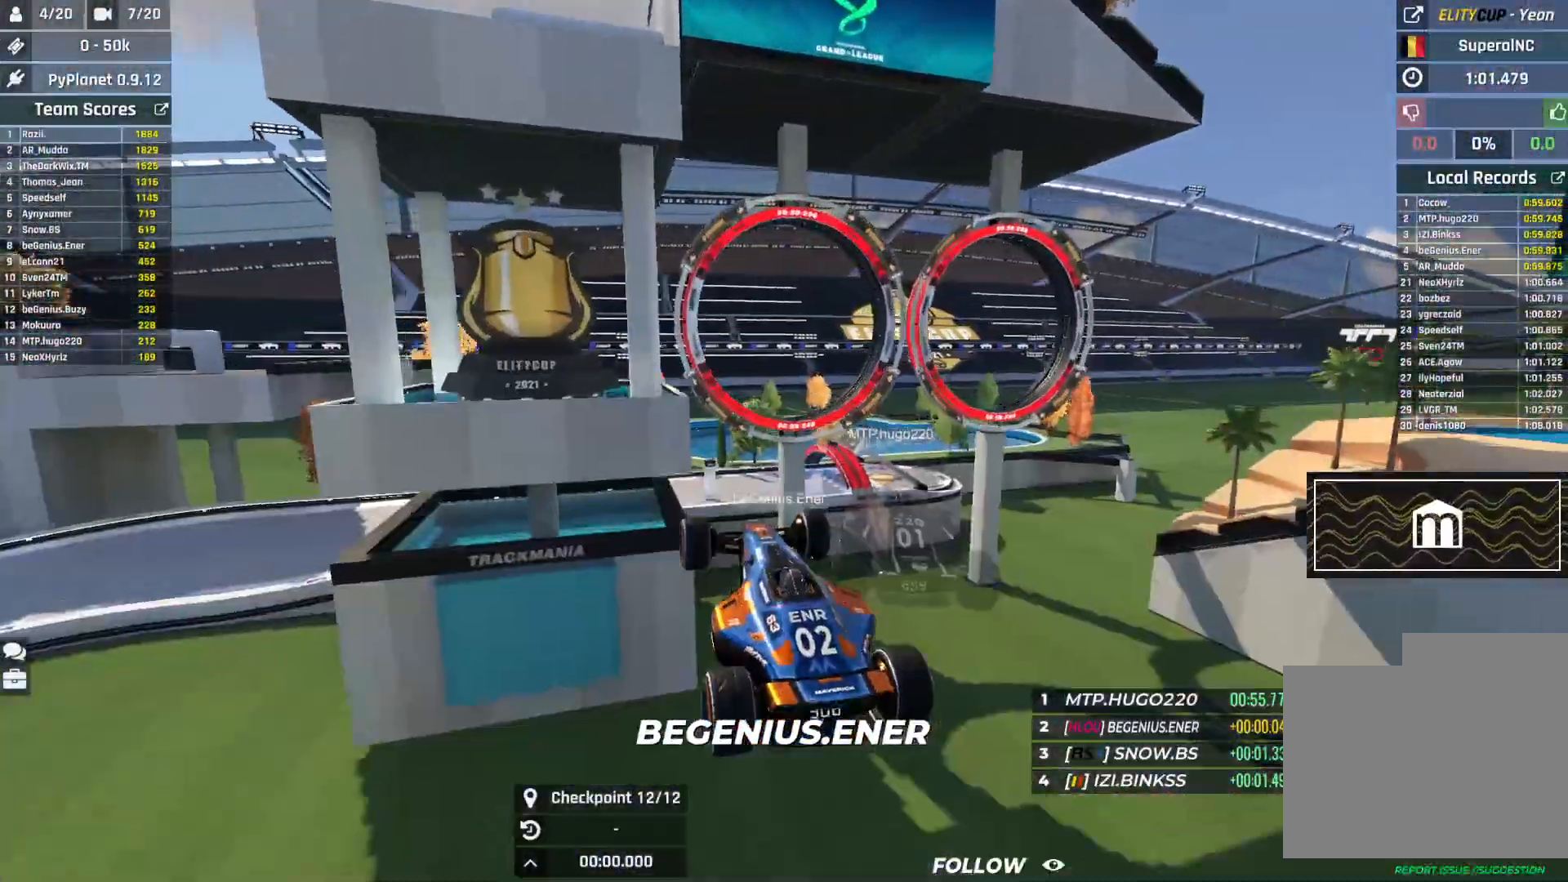
{"keys": ["up"], "events": []}
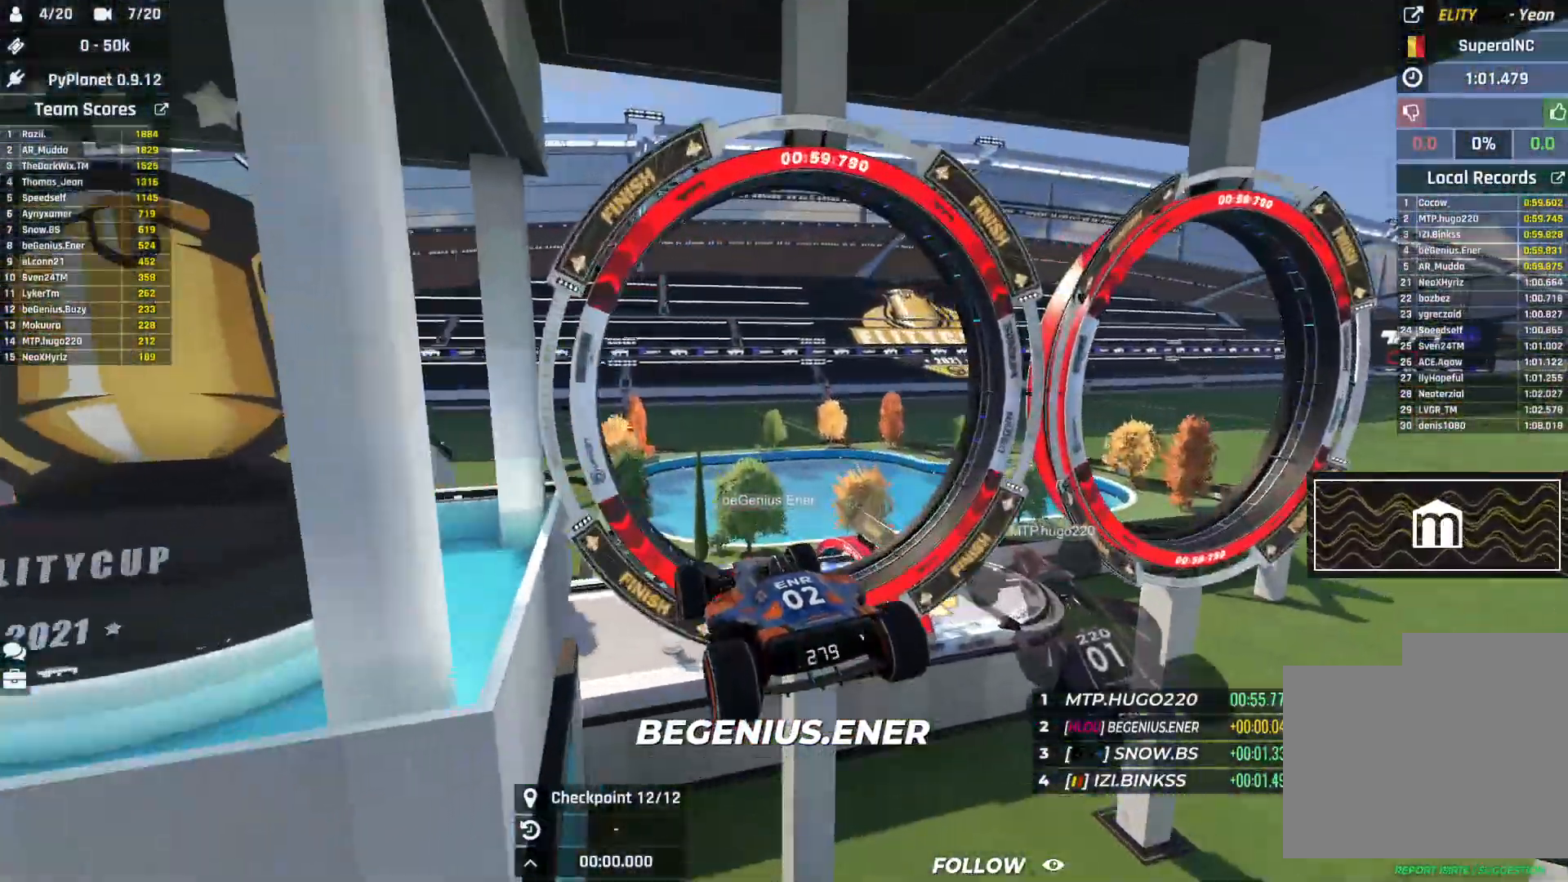
{"keys": ["up"], "events": []}
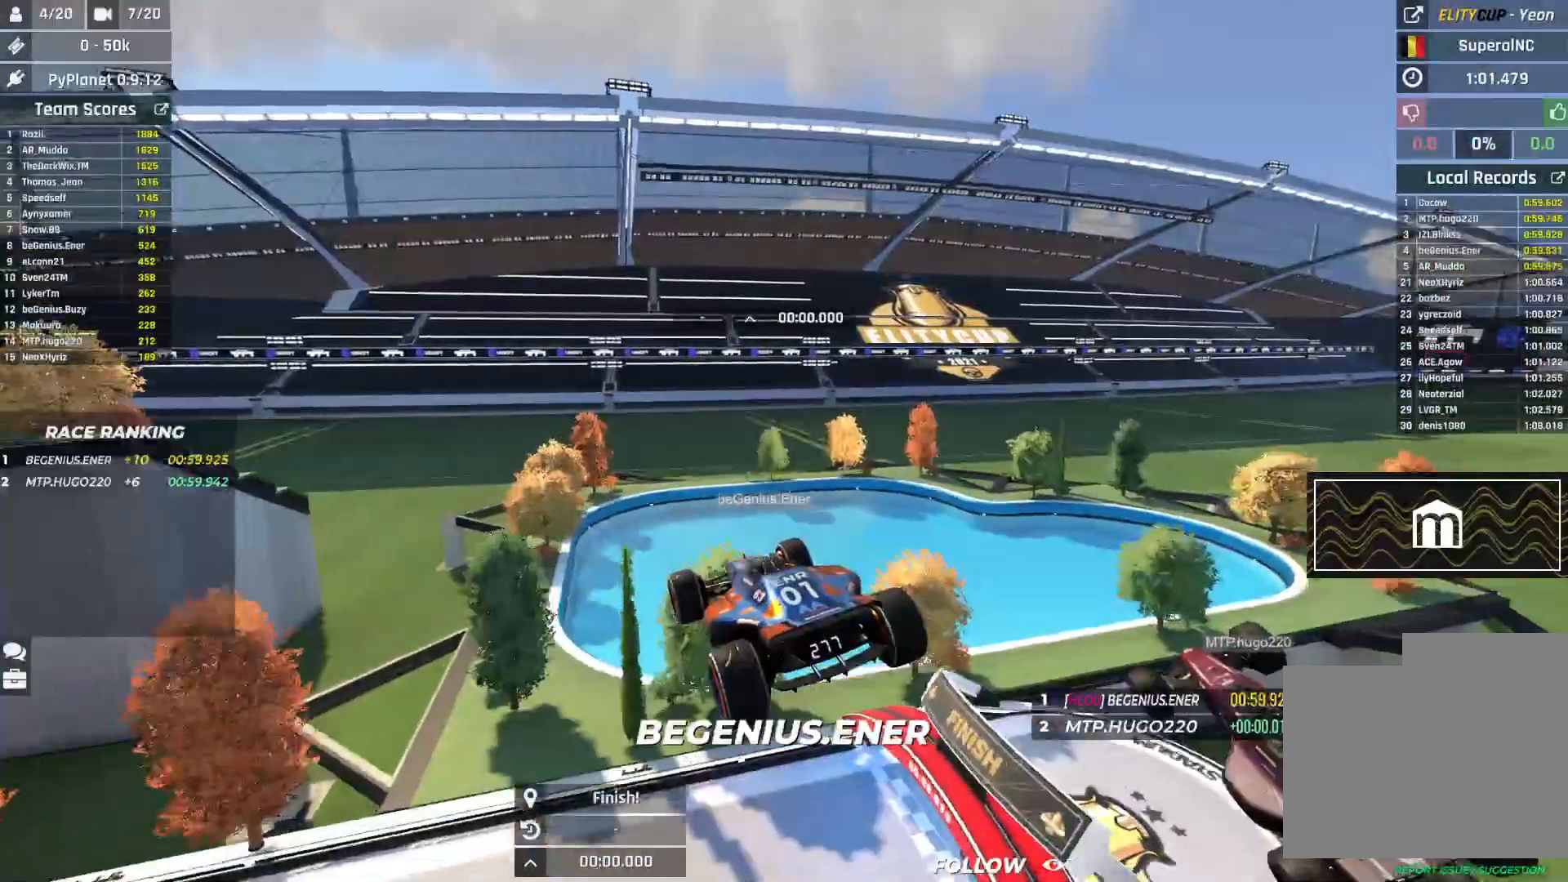
{"keys": ["up"], "events": []}
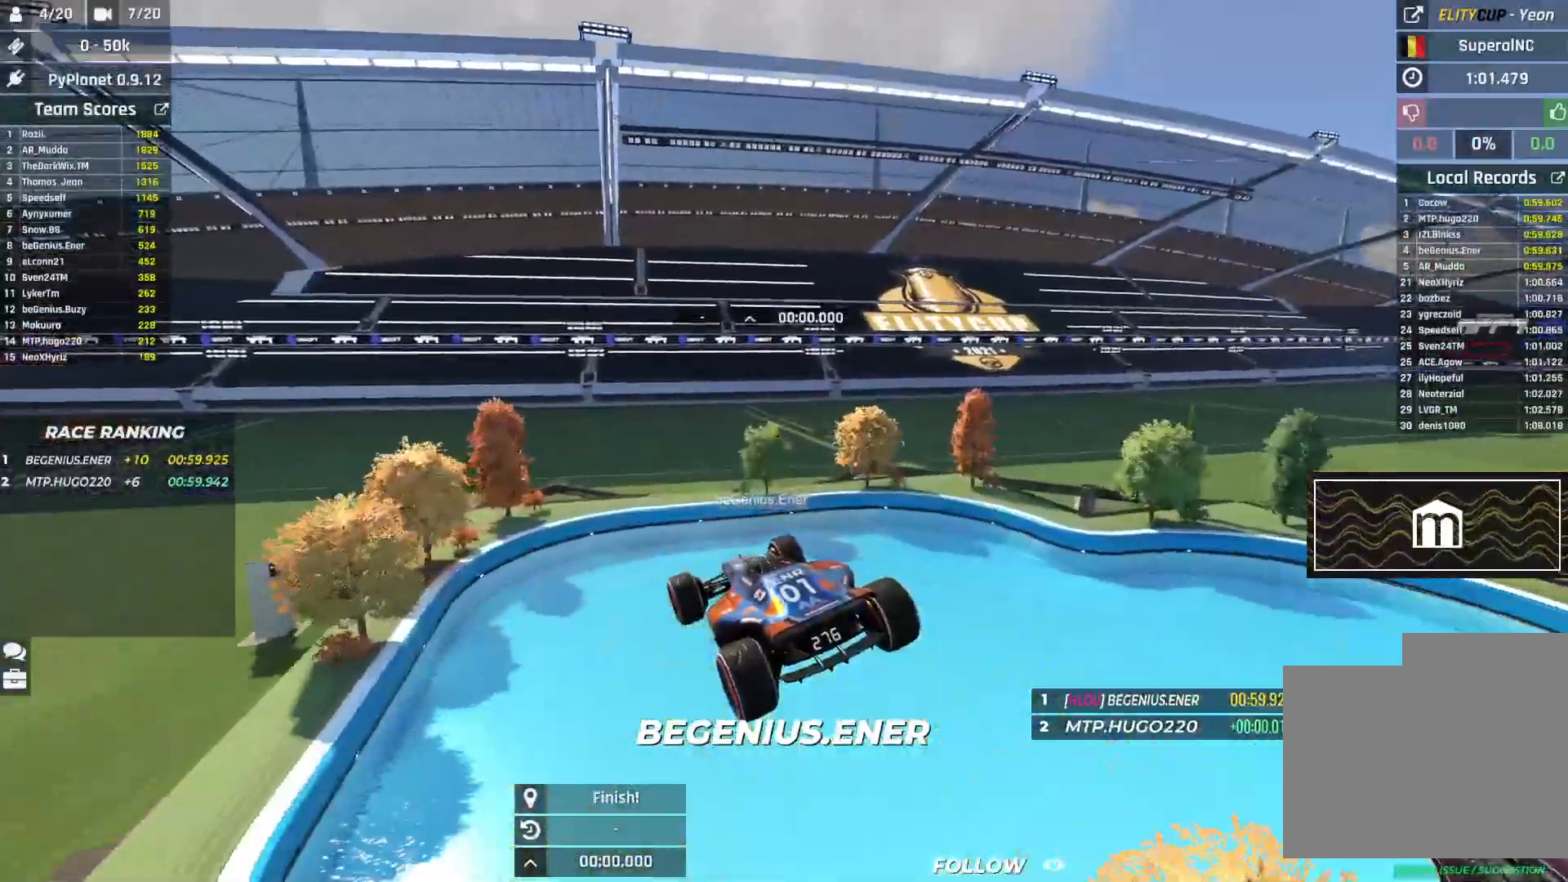
{"keys": [], "events": [[367, "up", "up"]]}
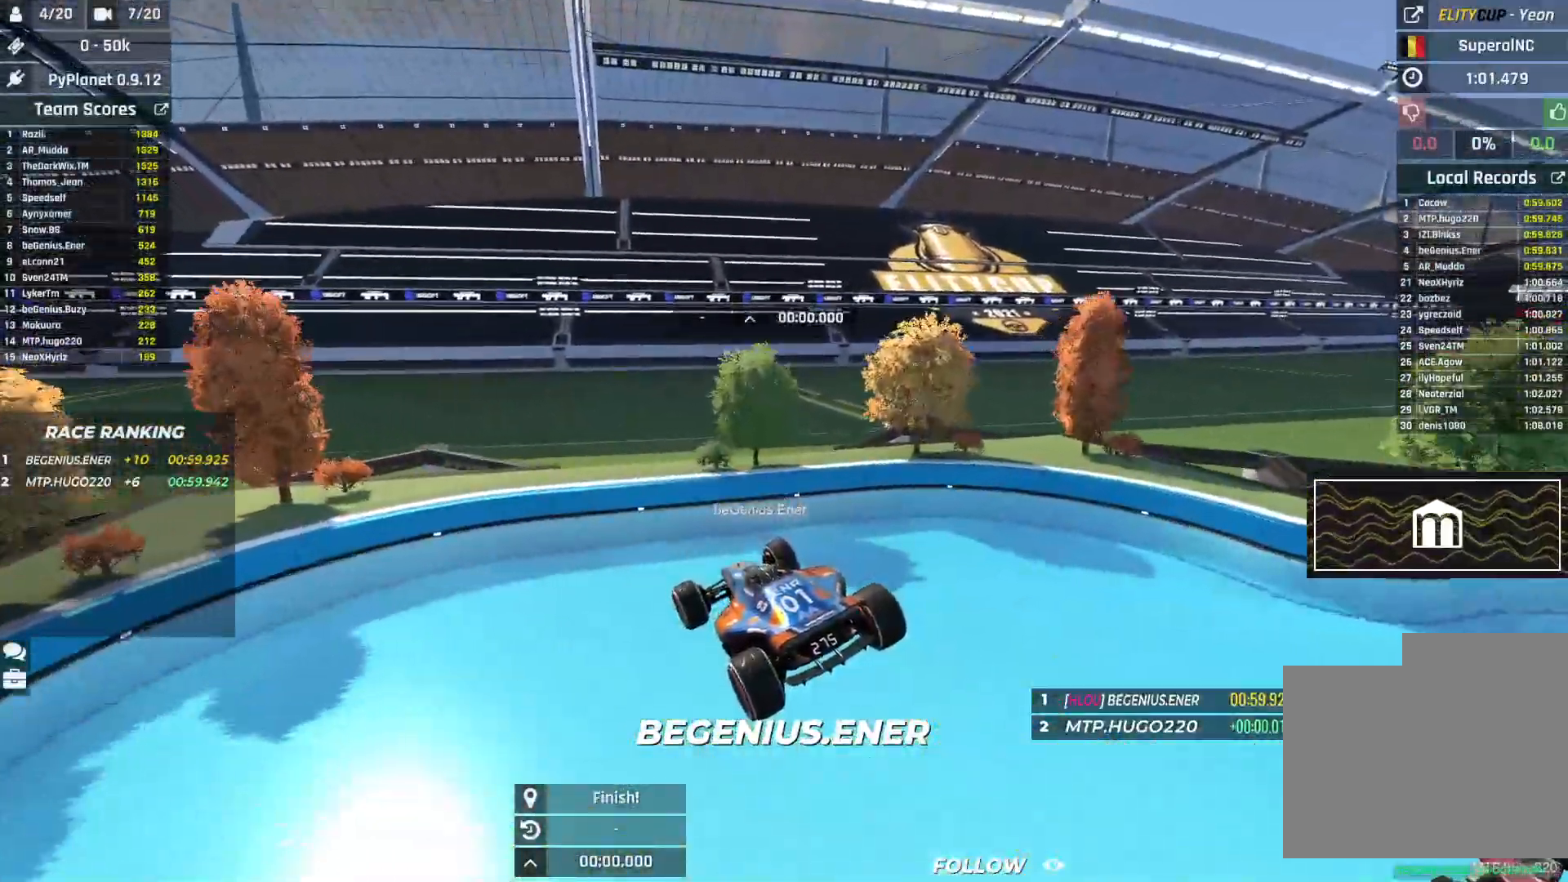
{"keys": [], "events": []}
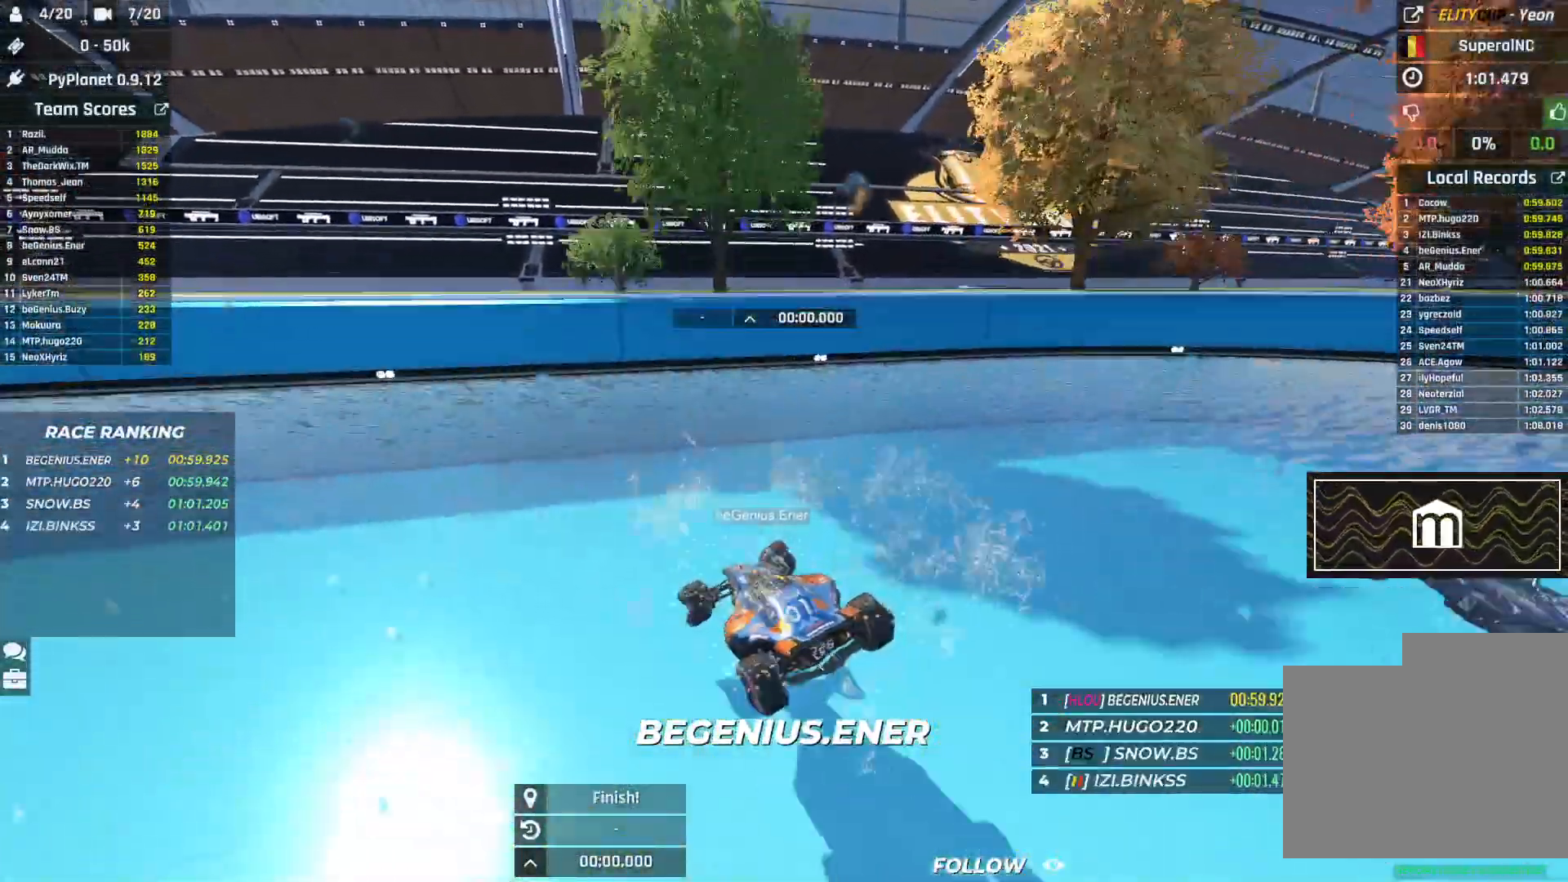
{"keys": [], "events": []}
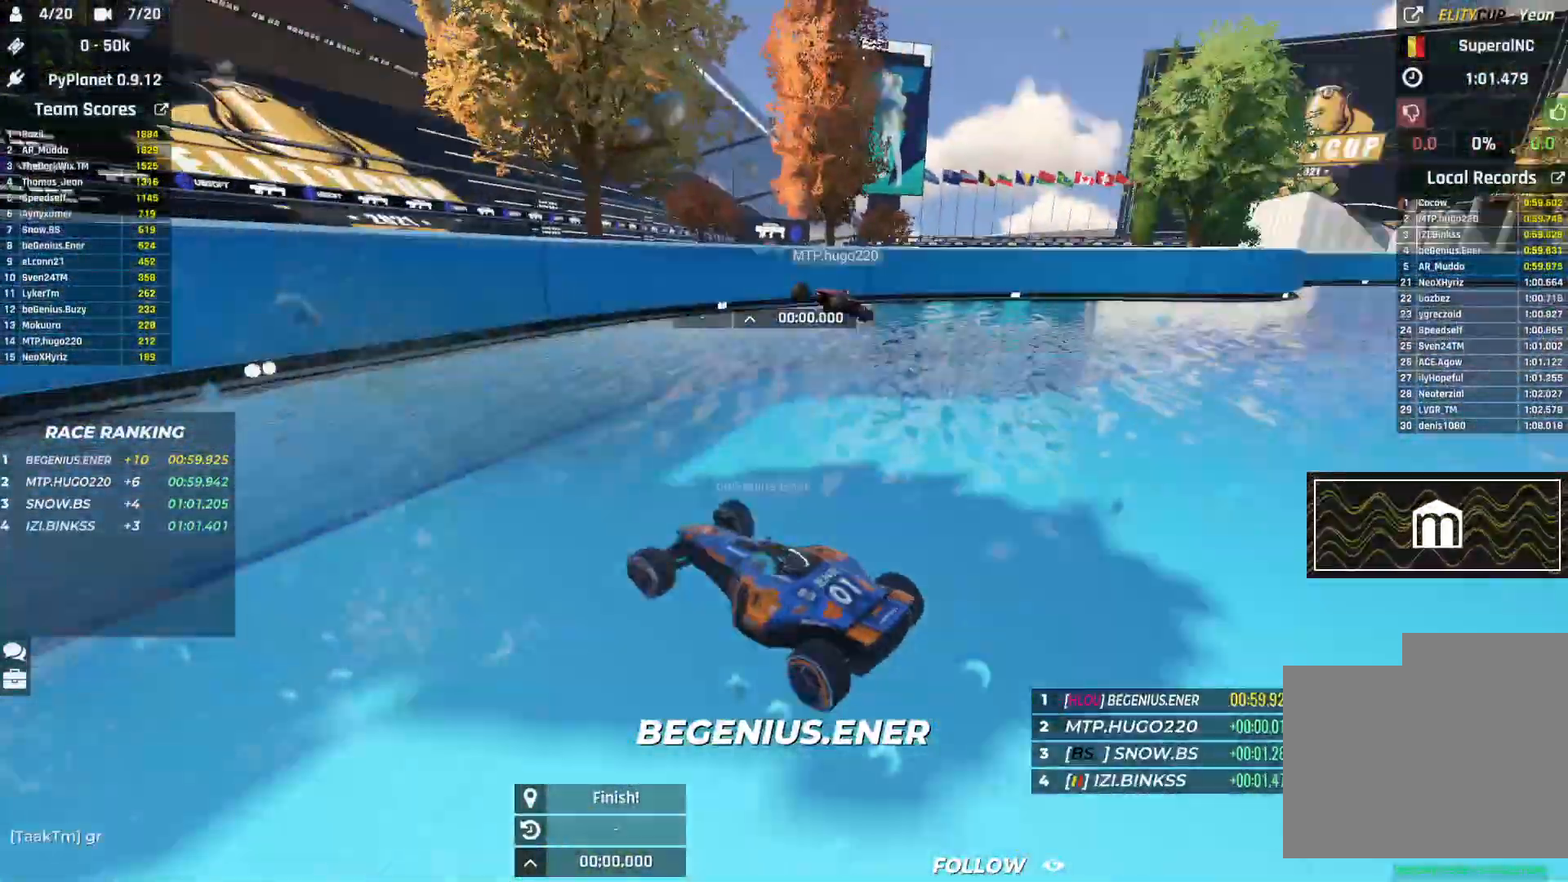
{"keys": [], "events": []}
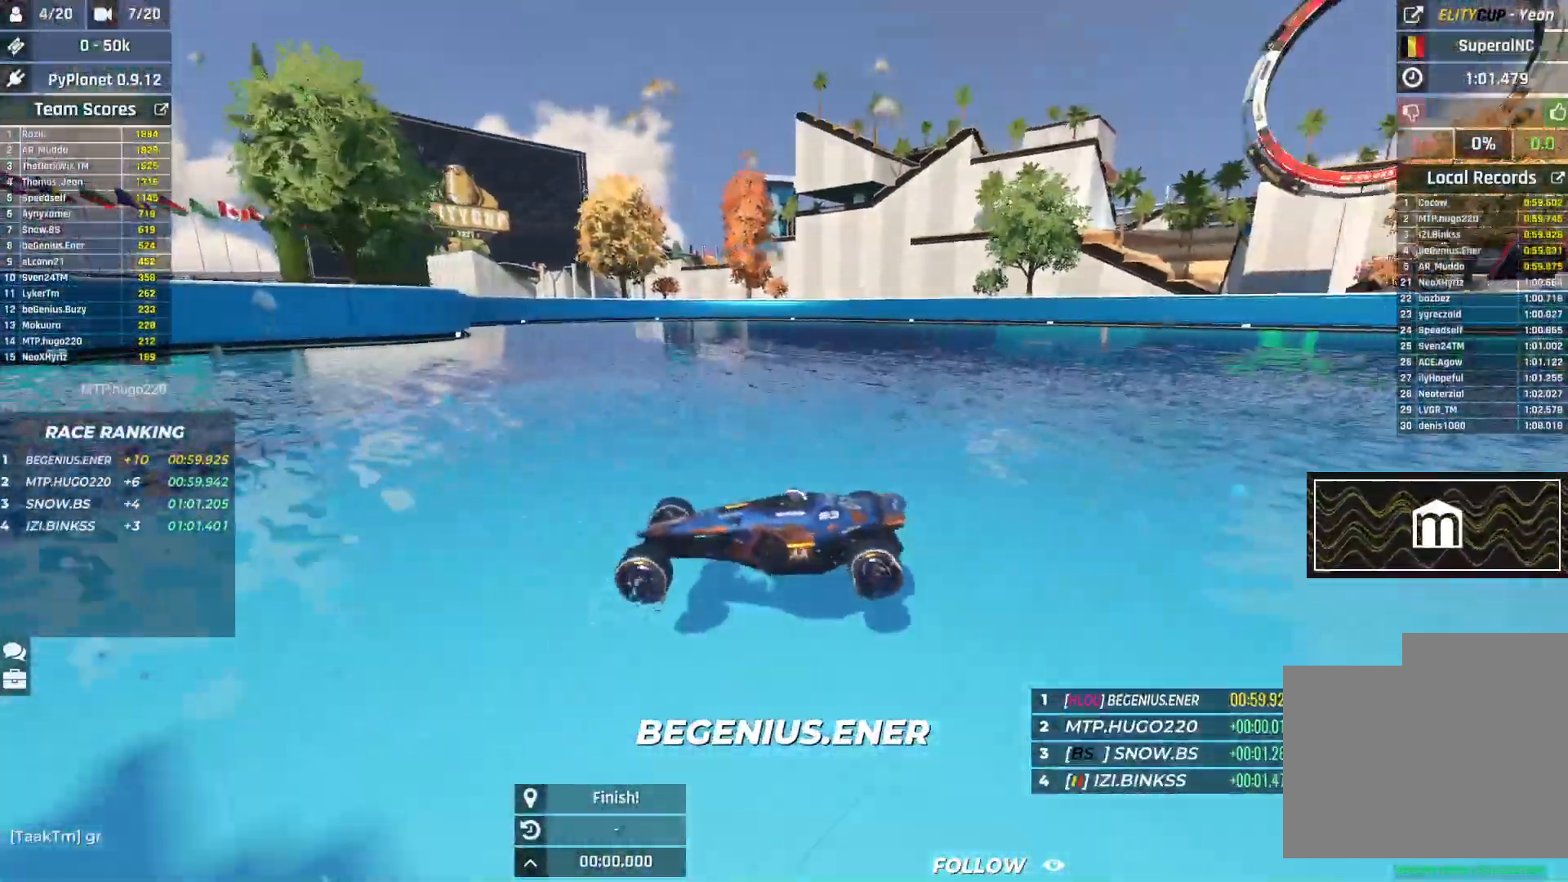
{"keys": [], "events": []}
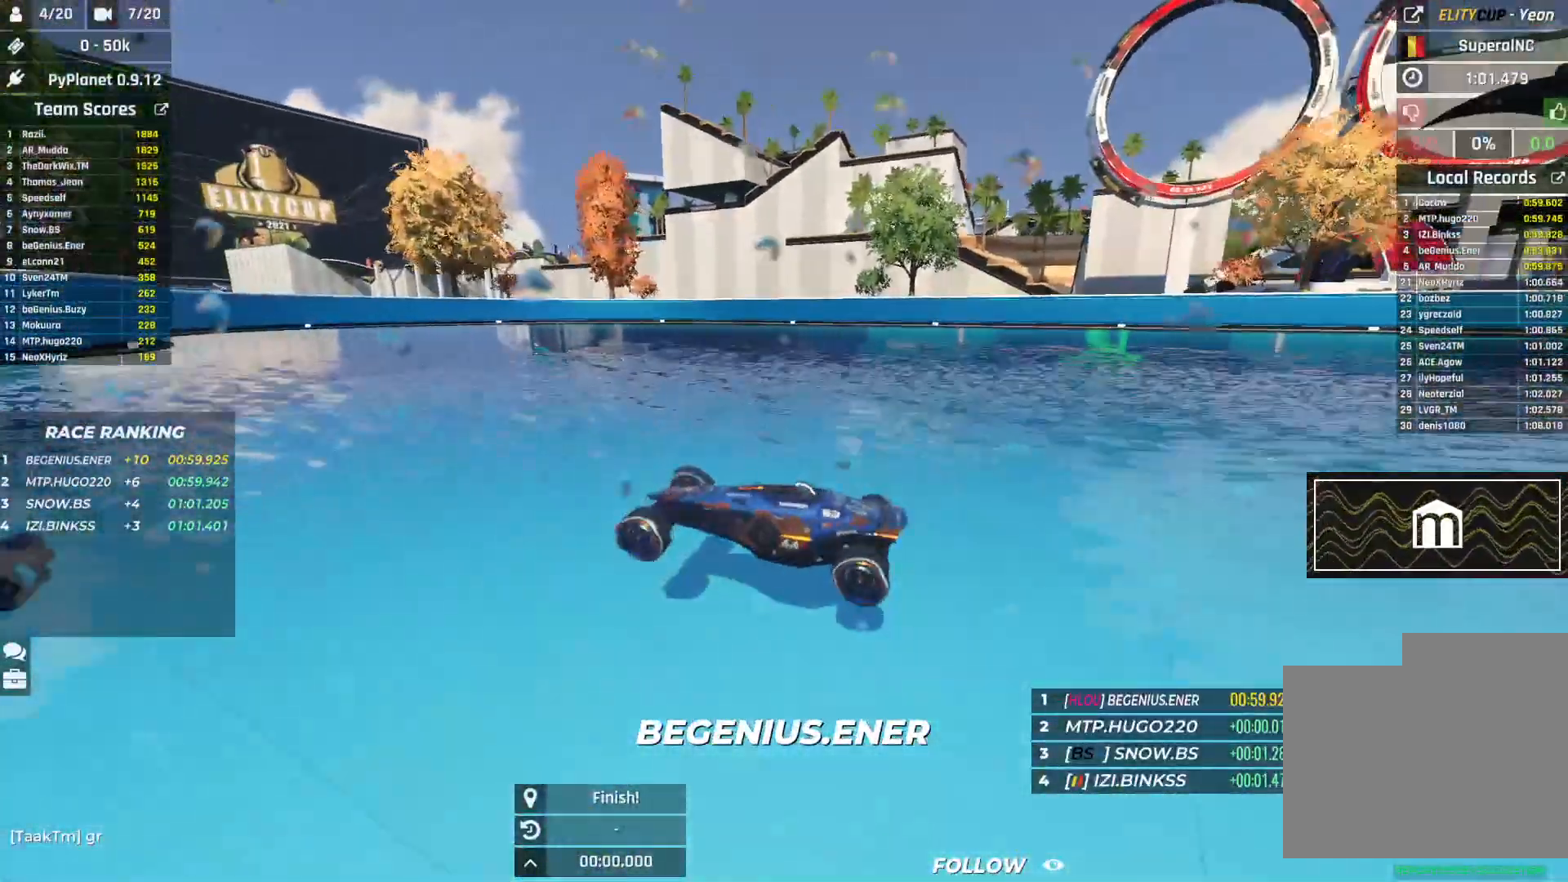
{"keys": [], "events": []}
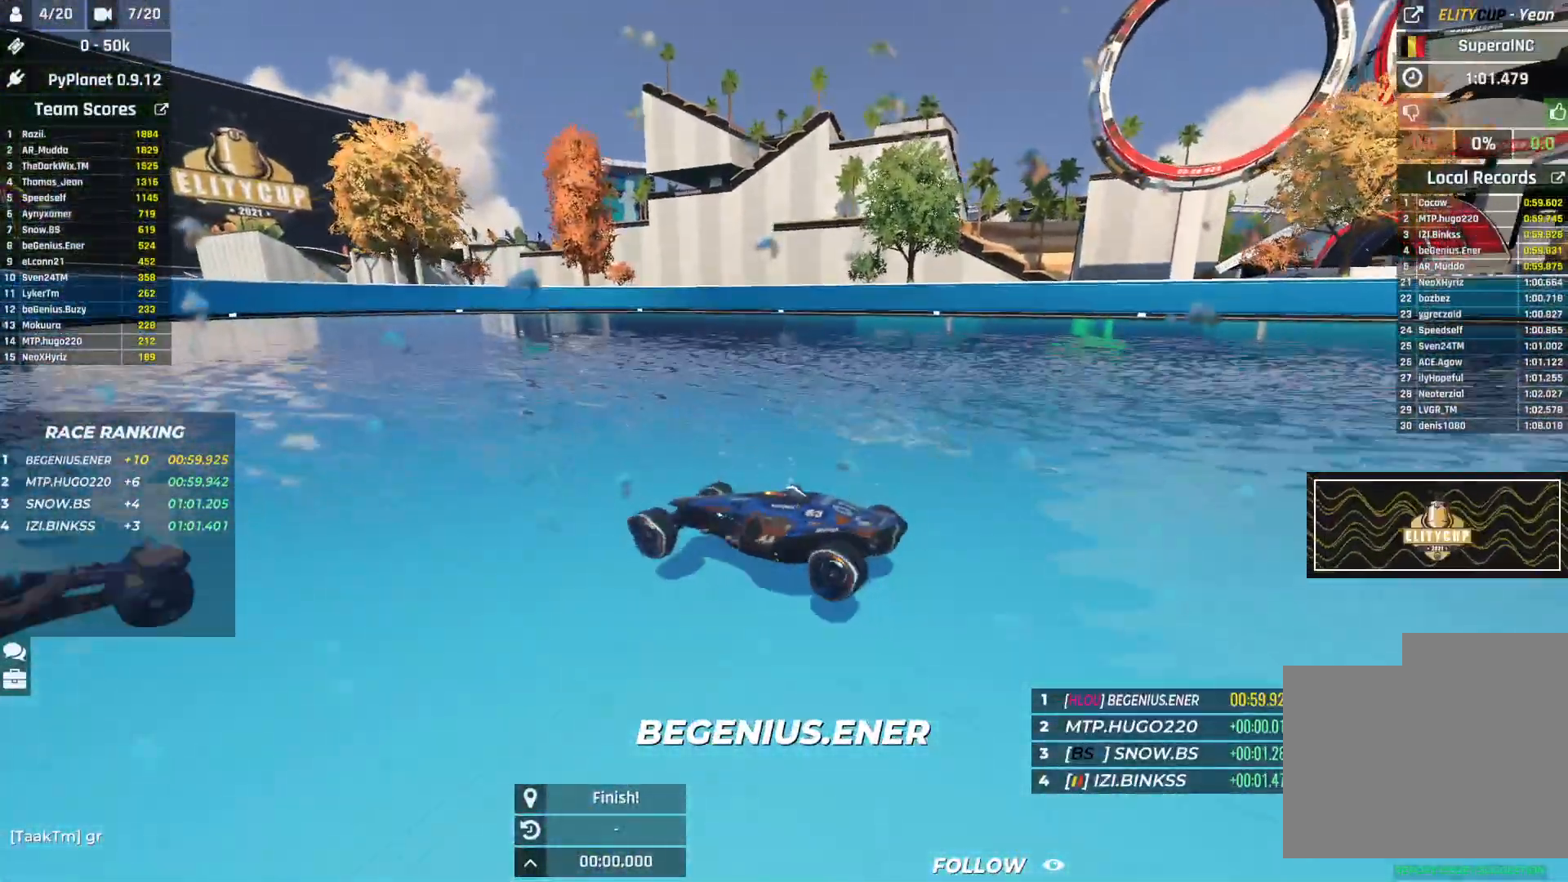
{"keys": [], "events": []}
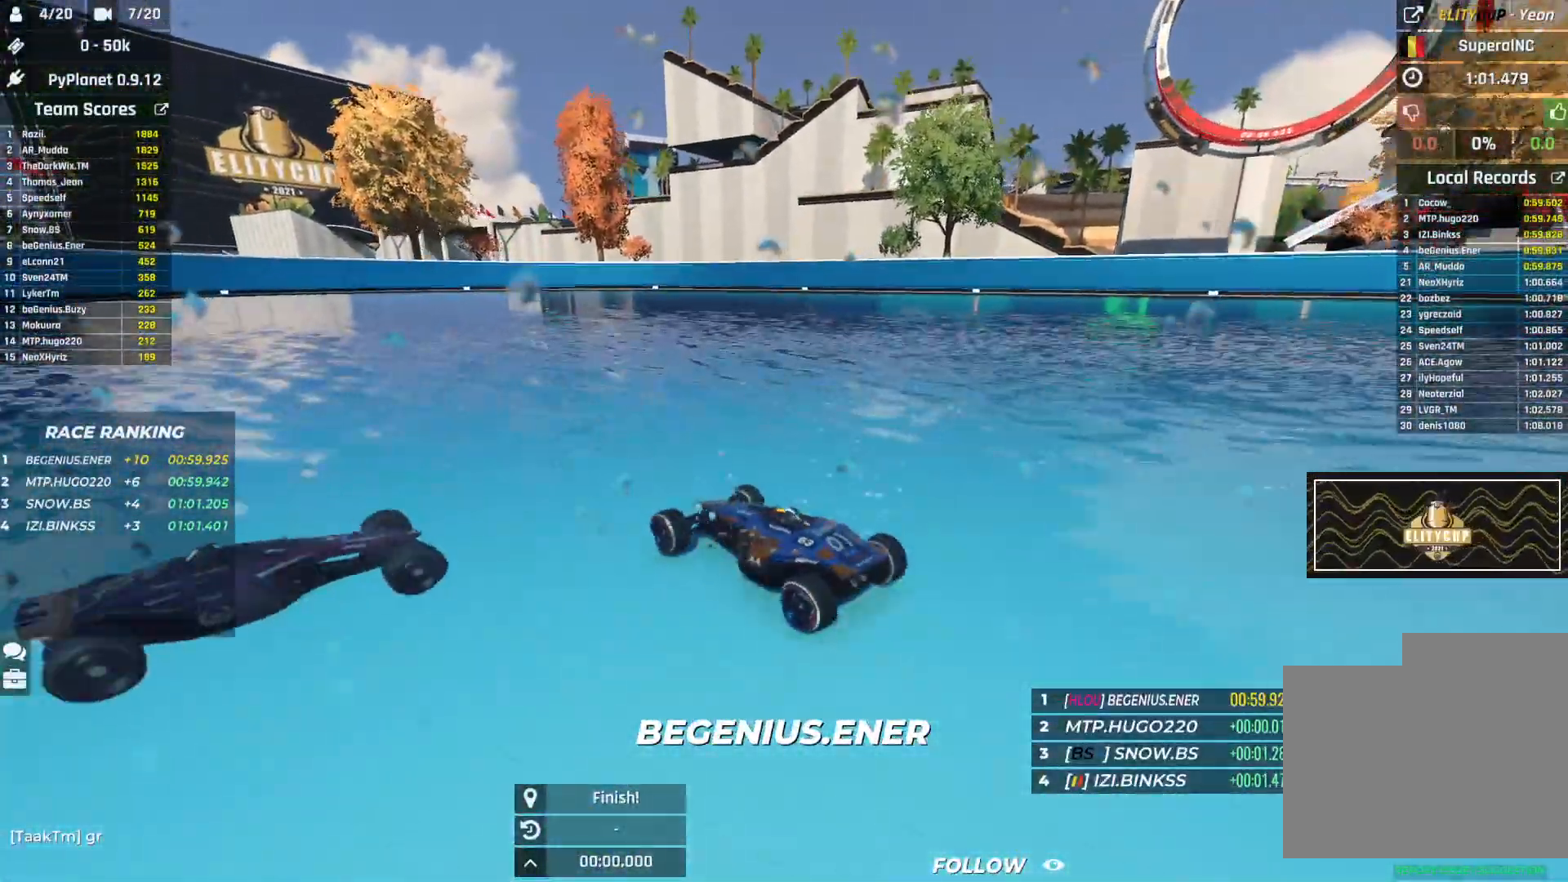
{"keys": [], "events": []}
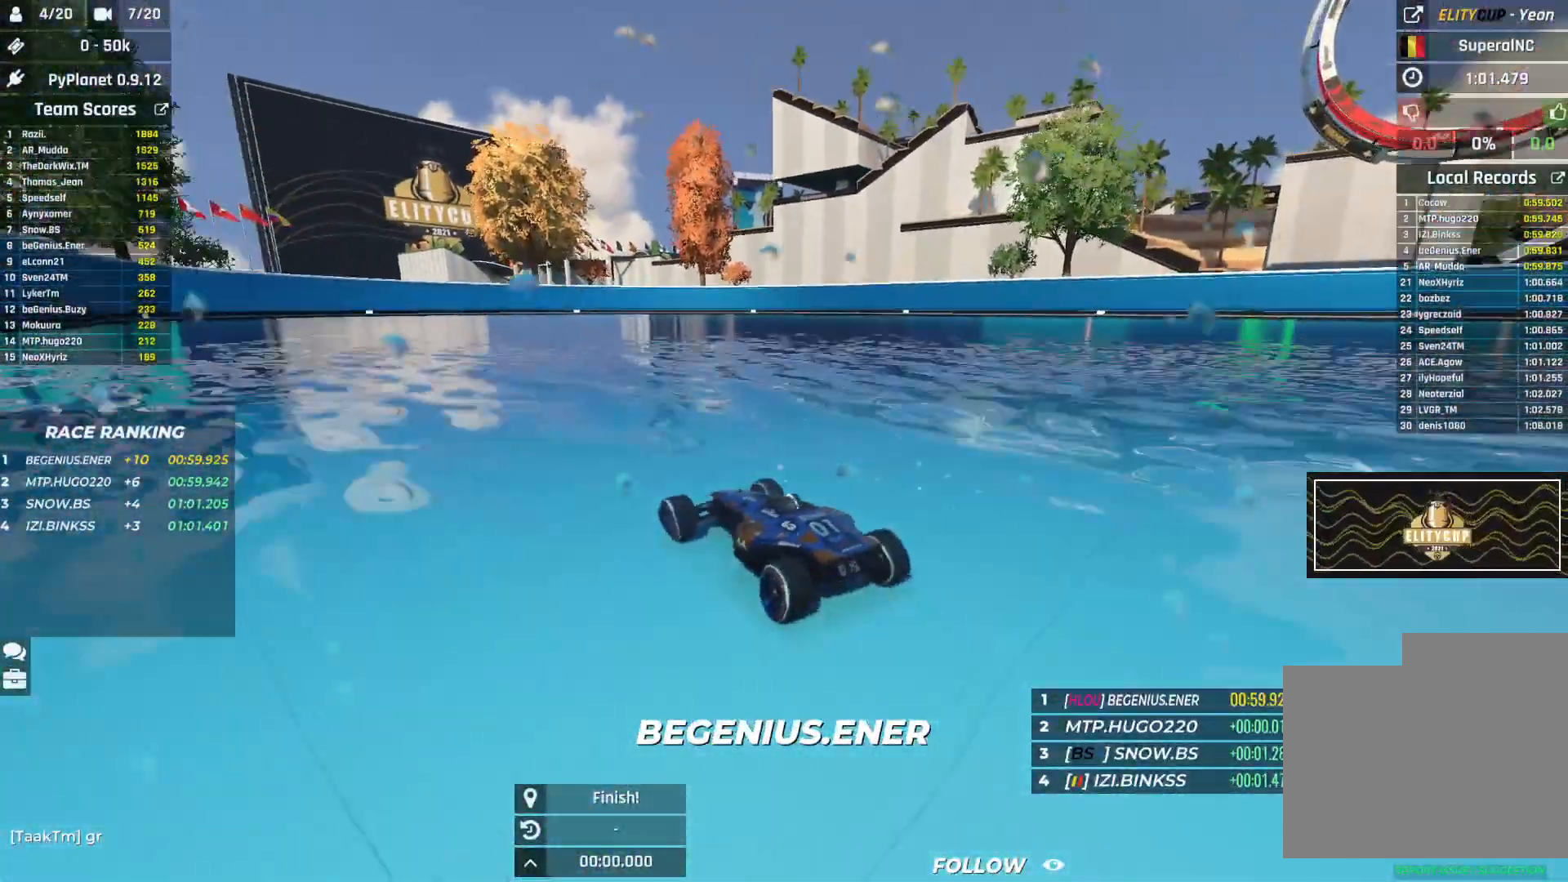
{"keys": [], "events": []}
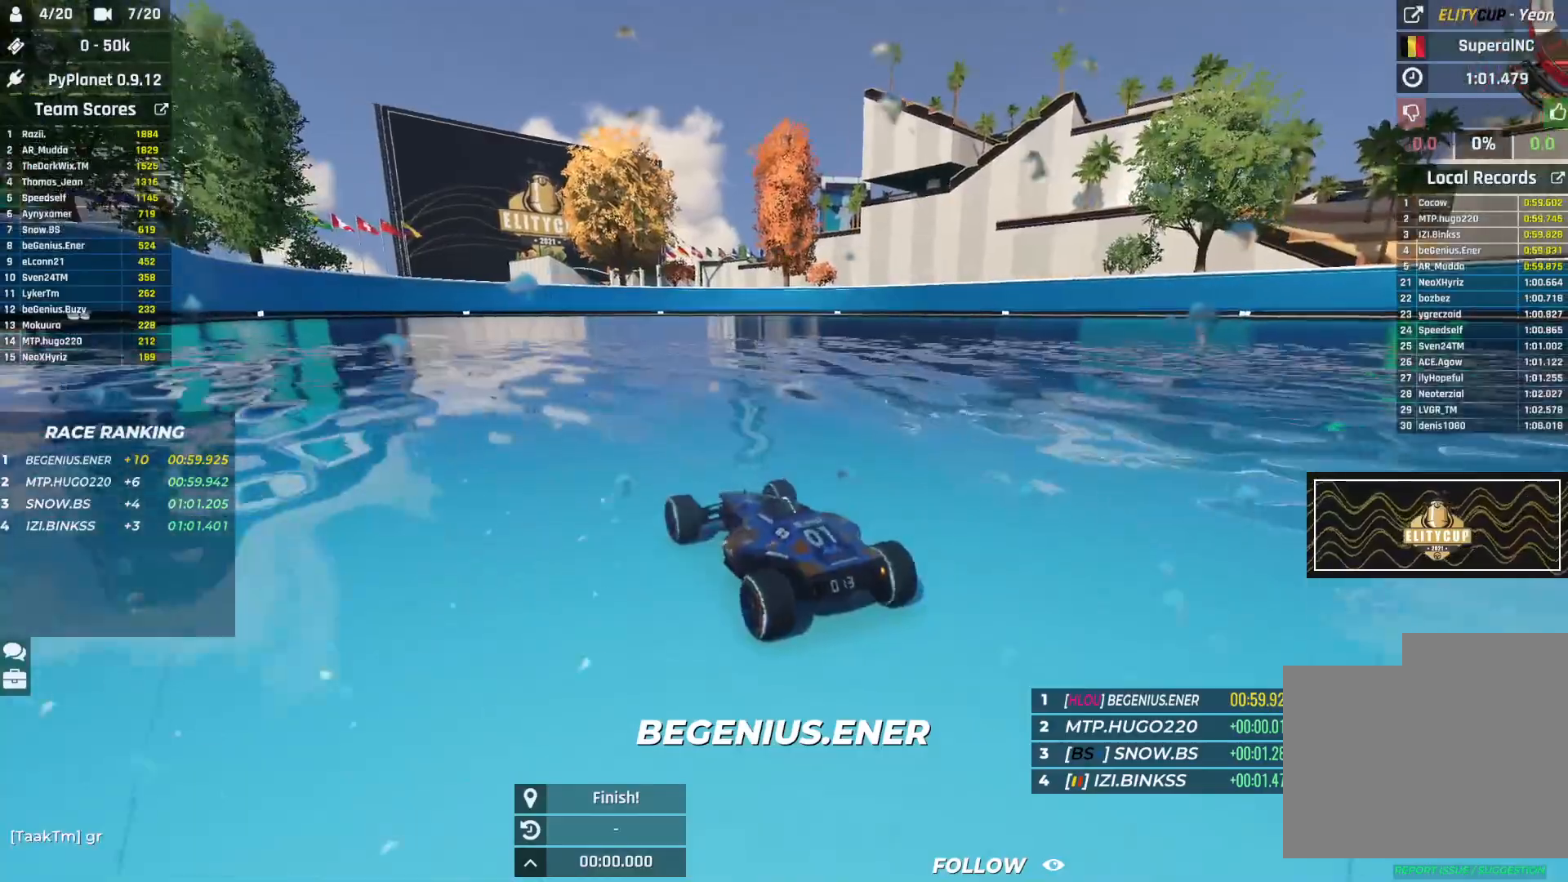
{"keys": ["up"], "events": [[367, "up", "down"]]}
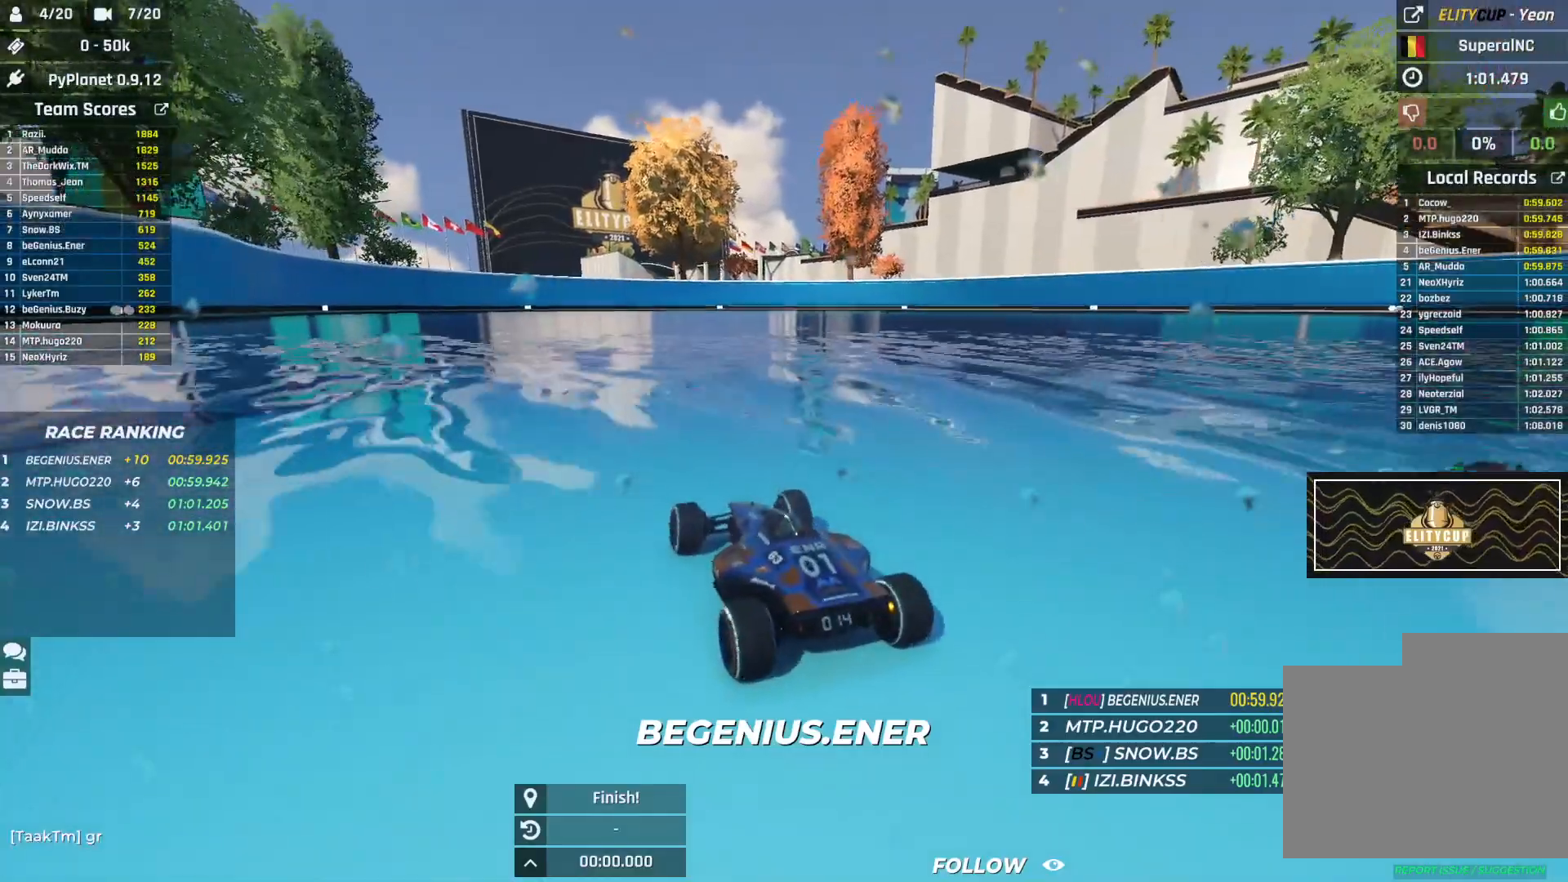
{"keys": ["up"], "events": []}
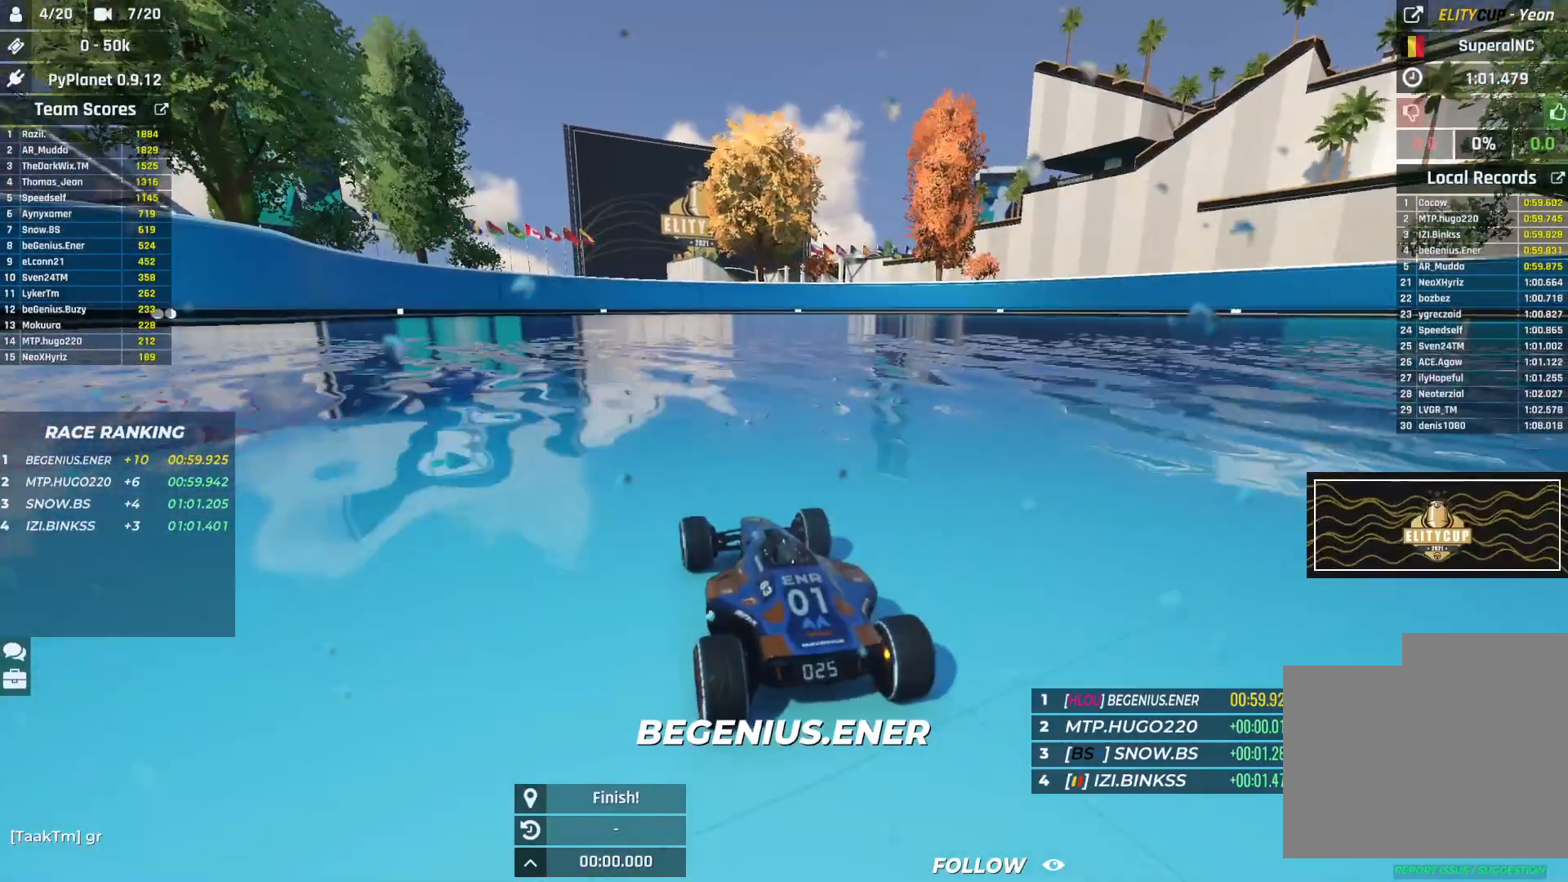
{"keys": ["up"], "events": []}
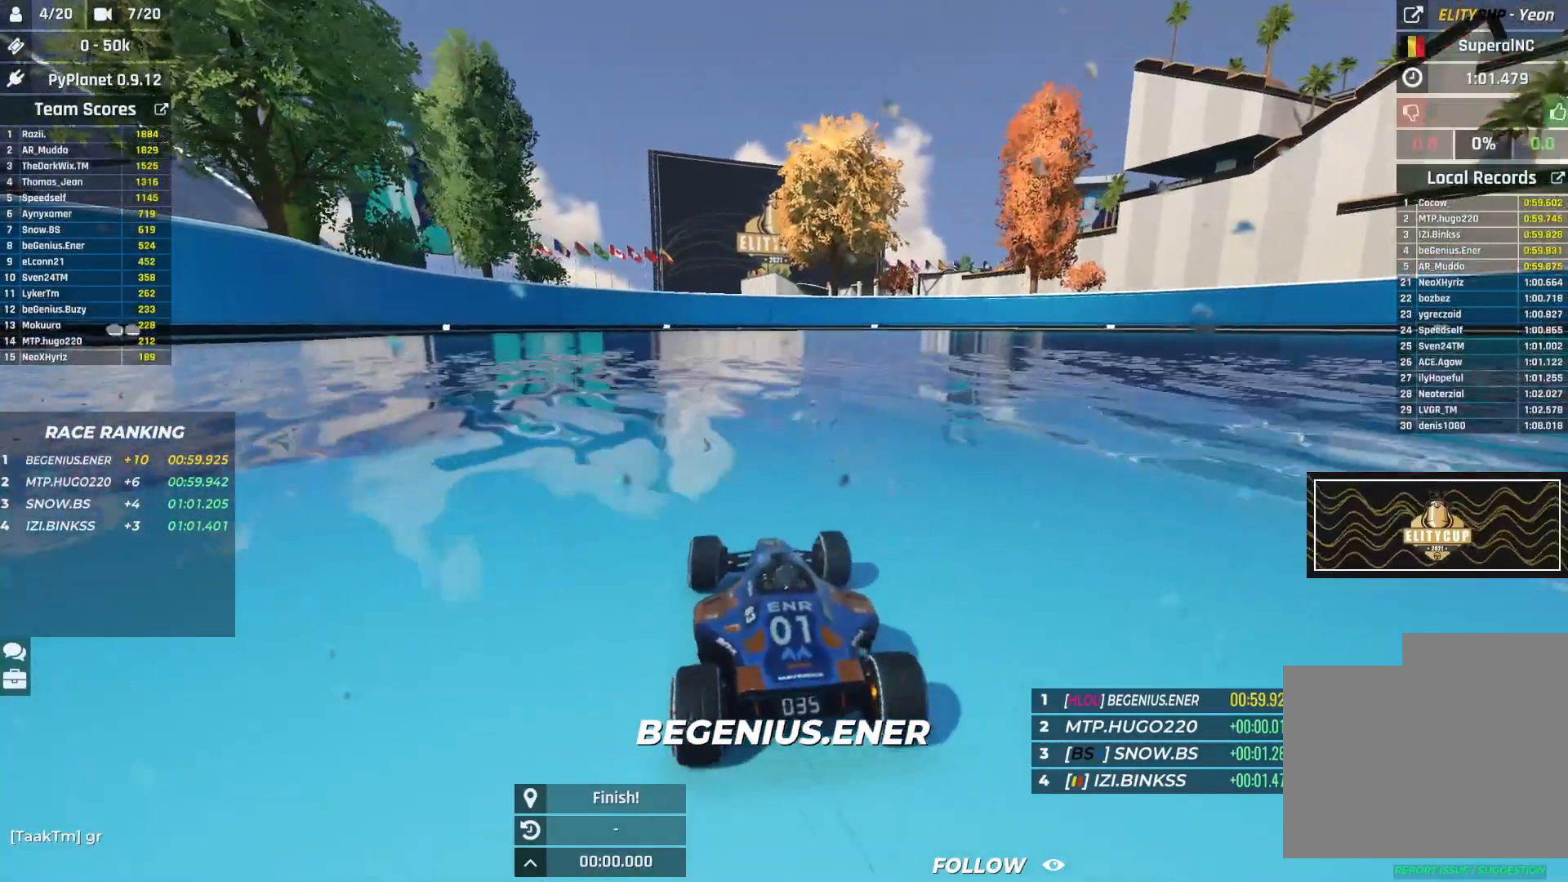
{"keys": ["up"], "events": []}
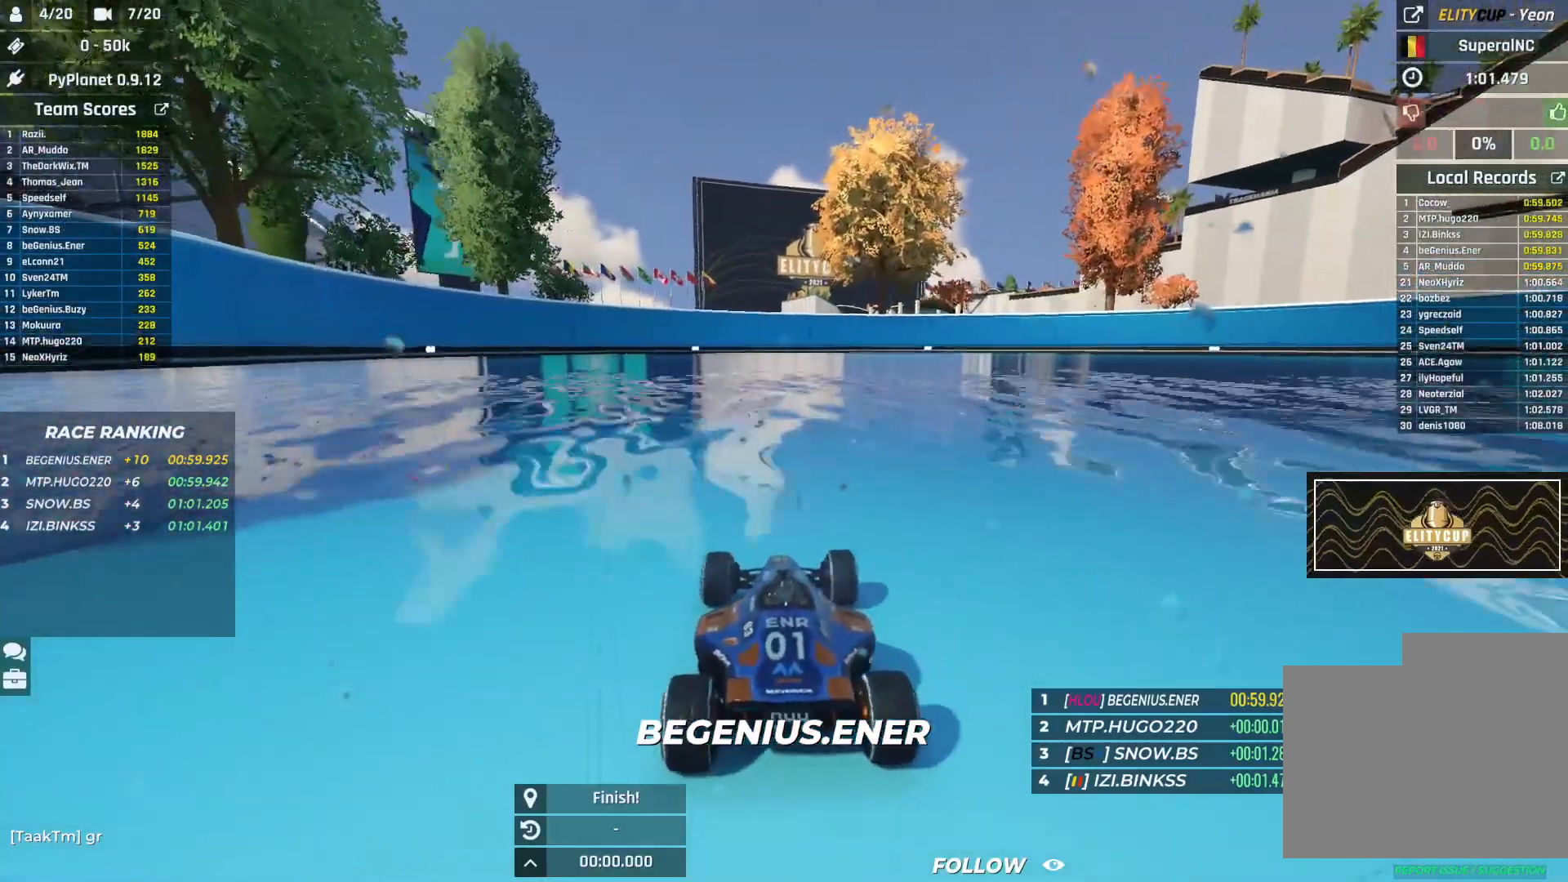
{"keys": ["up"], "events": []}
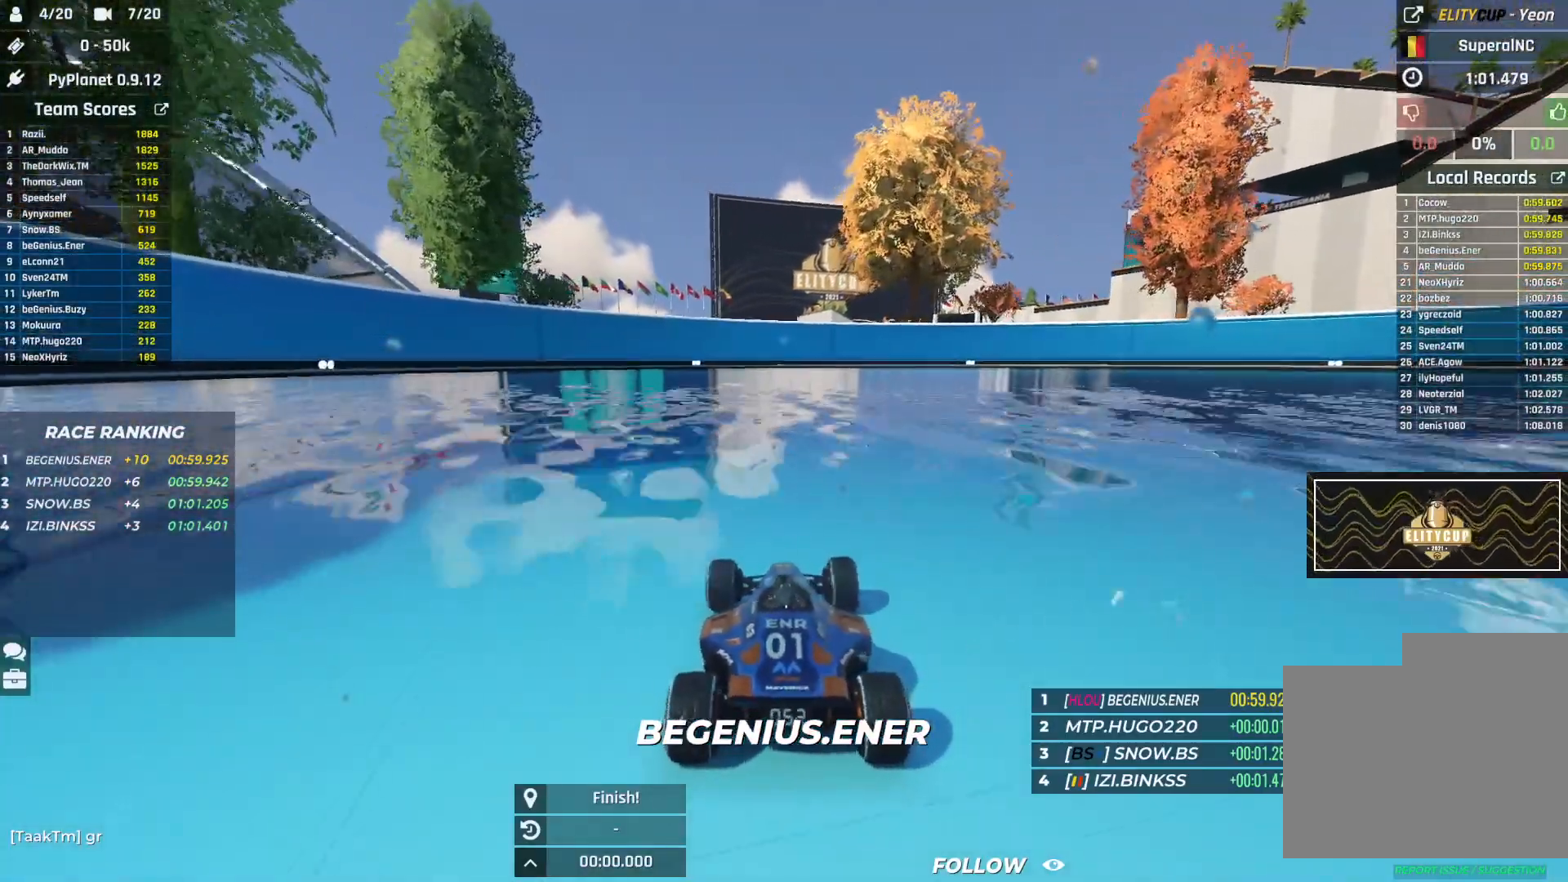
{"keys": [], "events": [[283, "up", "up"]]}
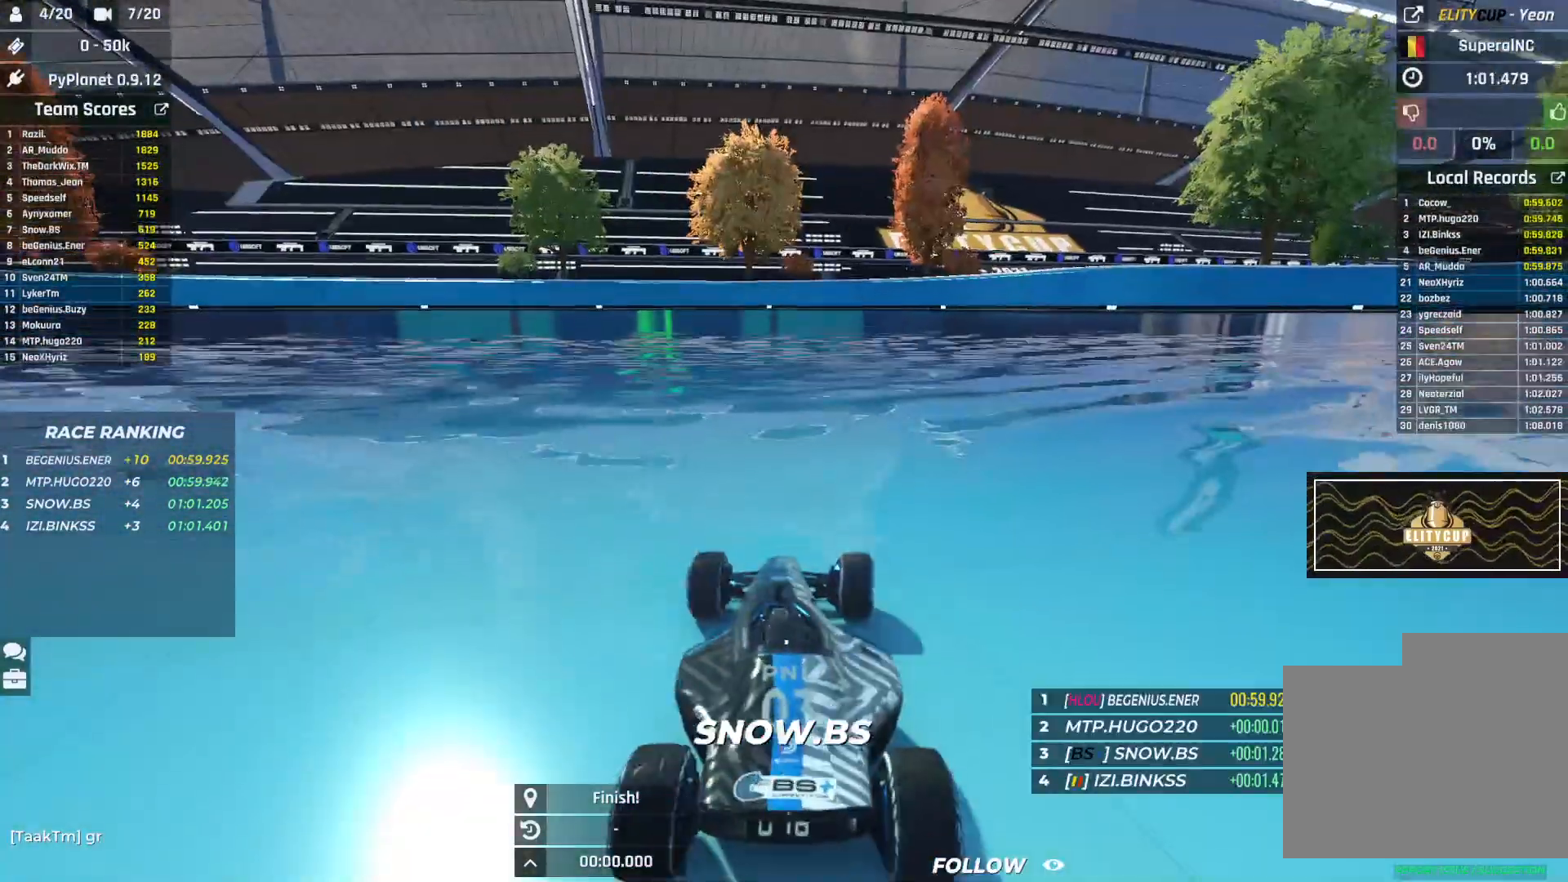
{"keys": [], "events": []}
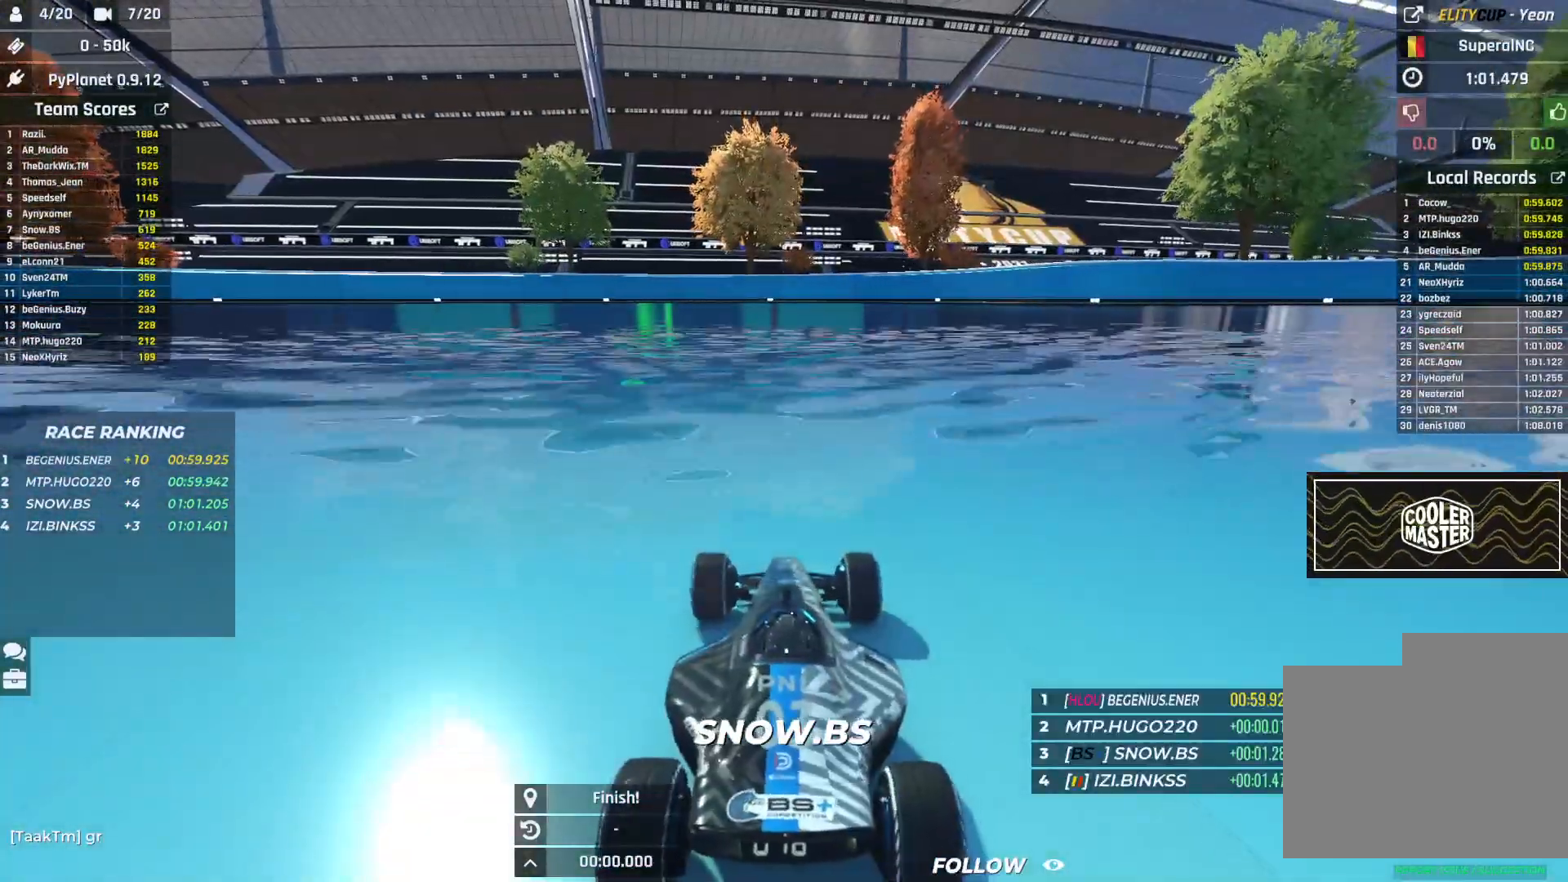
{"keys": [], "events": []}